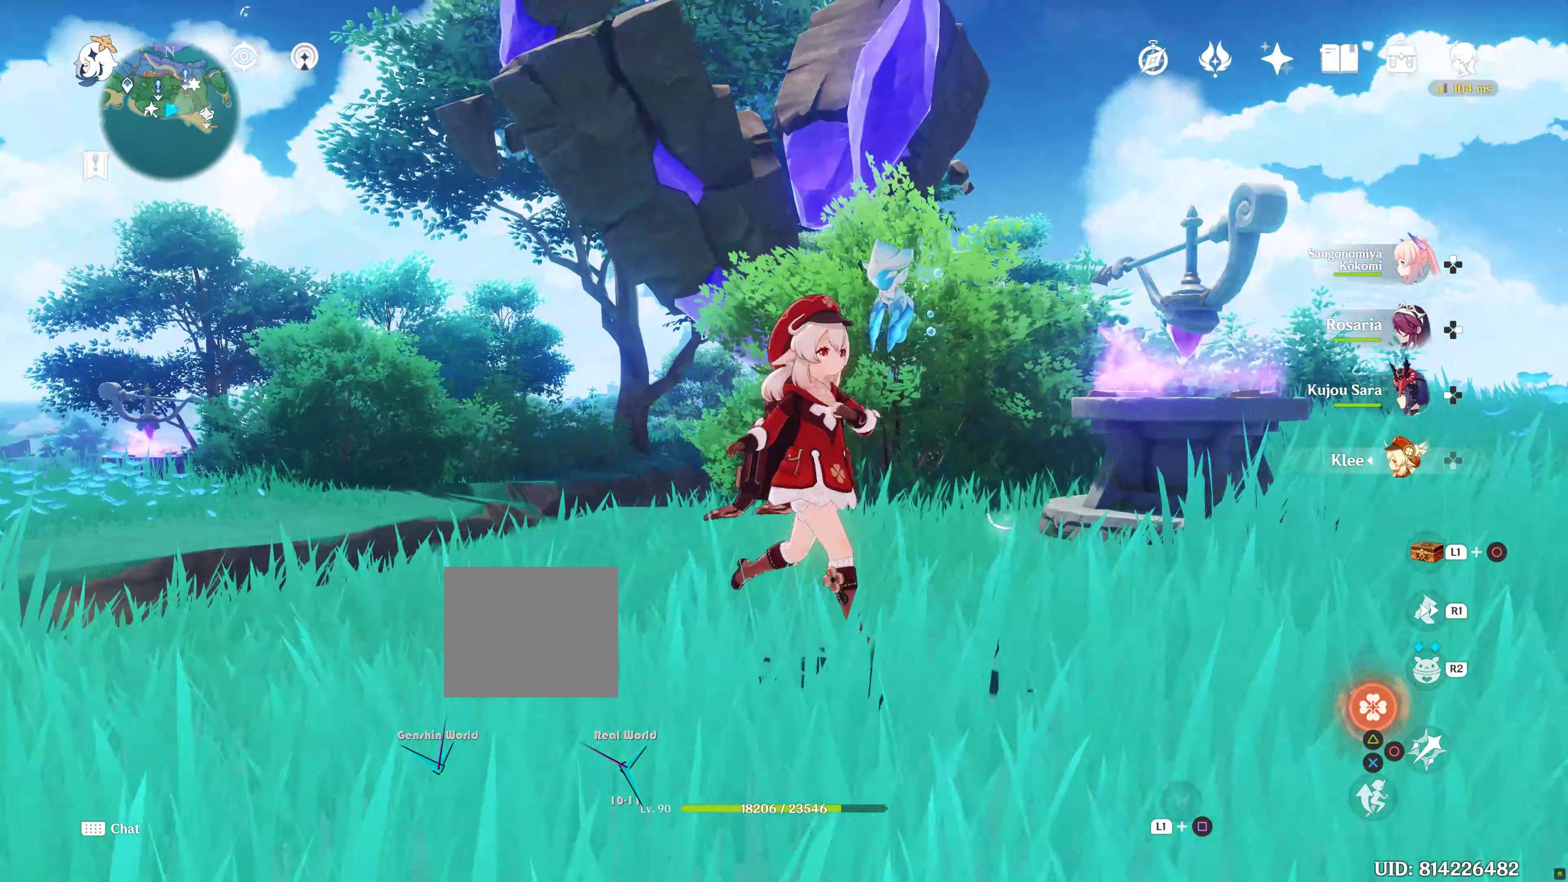
Gameplay with a controller (PlayStation layout); each line is a JSON object with the inputs held at the frame after it (dt_ms = milliseconds from this image to that frame). "events" lists button and stick changes between this image and that frame as [ms after this image, input, new state], when the widget could be followed in between. Not read: L2 L3 R3.
{"dt_ms": 500, "buttons": [], "left_stick": "center", "right_stick": "center", "events": [[117, "left_stick", "center"], [134, "right_stick", "up"], [334, "right_stick", "center"]]}
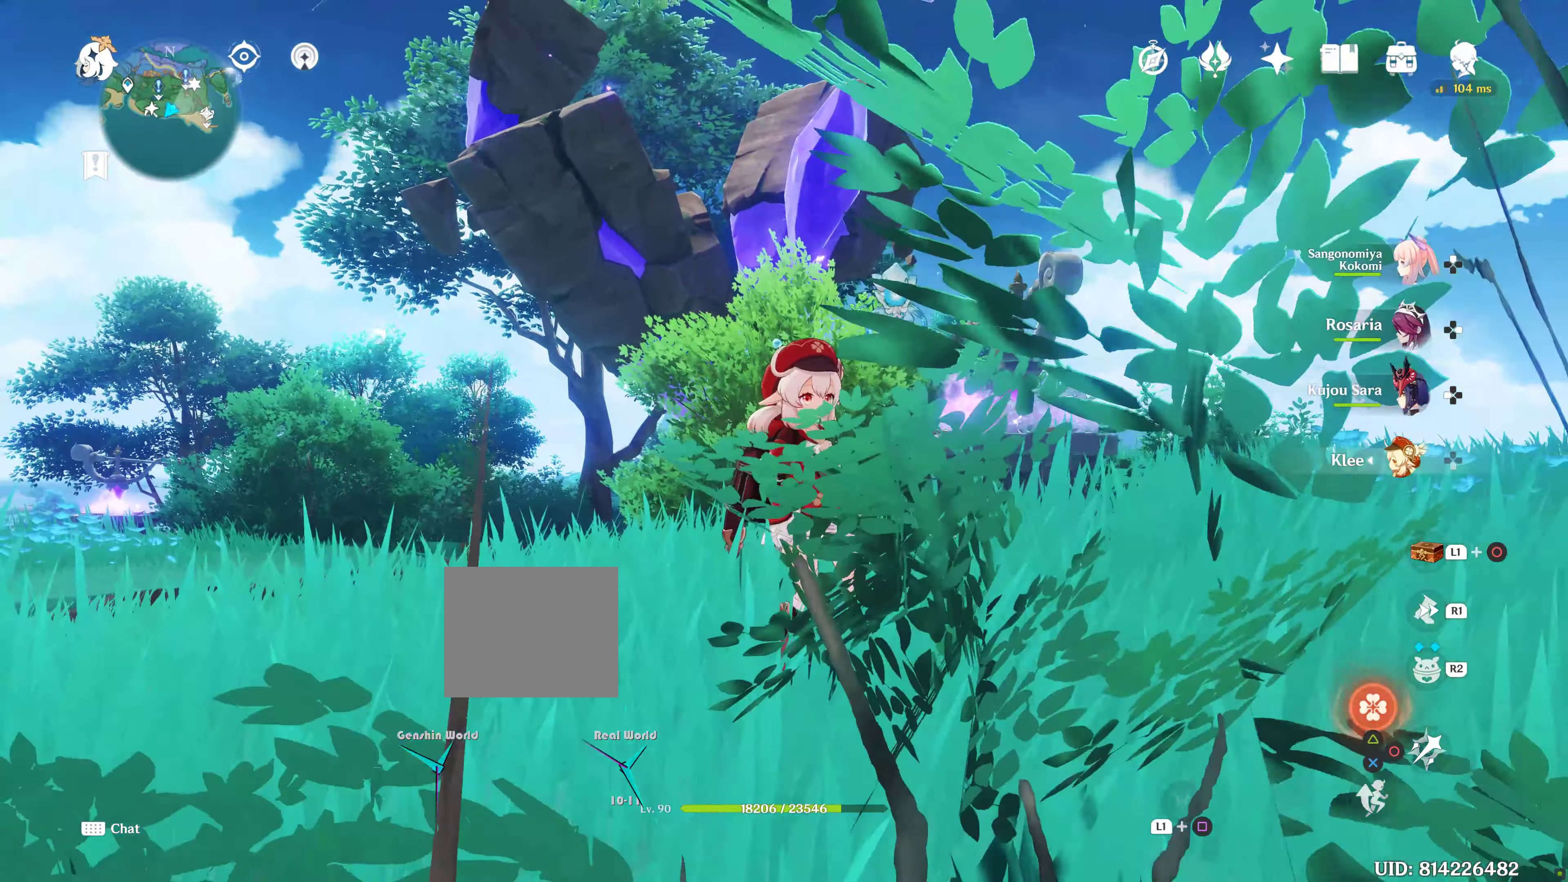
{"dt_ms": 500, "buttons": [], "left_stick": "center", "right_stick": "center"}
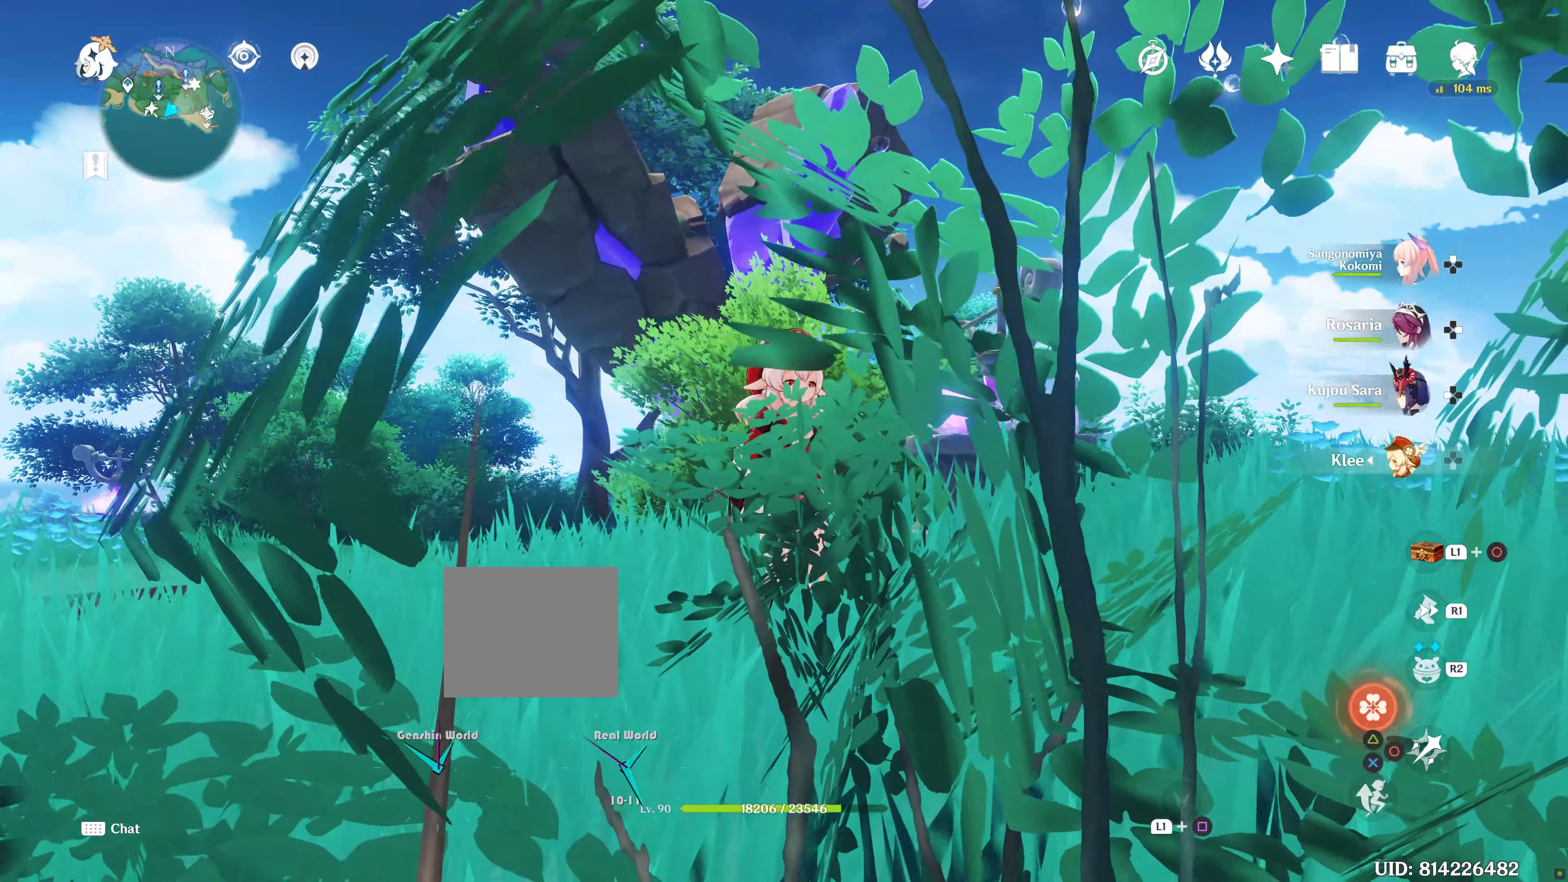
{"dt_ms": 500, "buttons": [], "left_stick": "center", "right_stick": "down-right", "events": [[150, "right_stick", "down-right"]]}
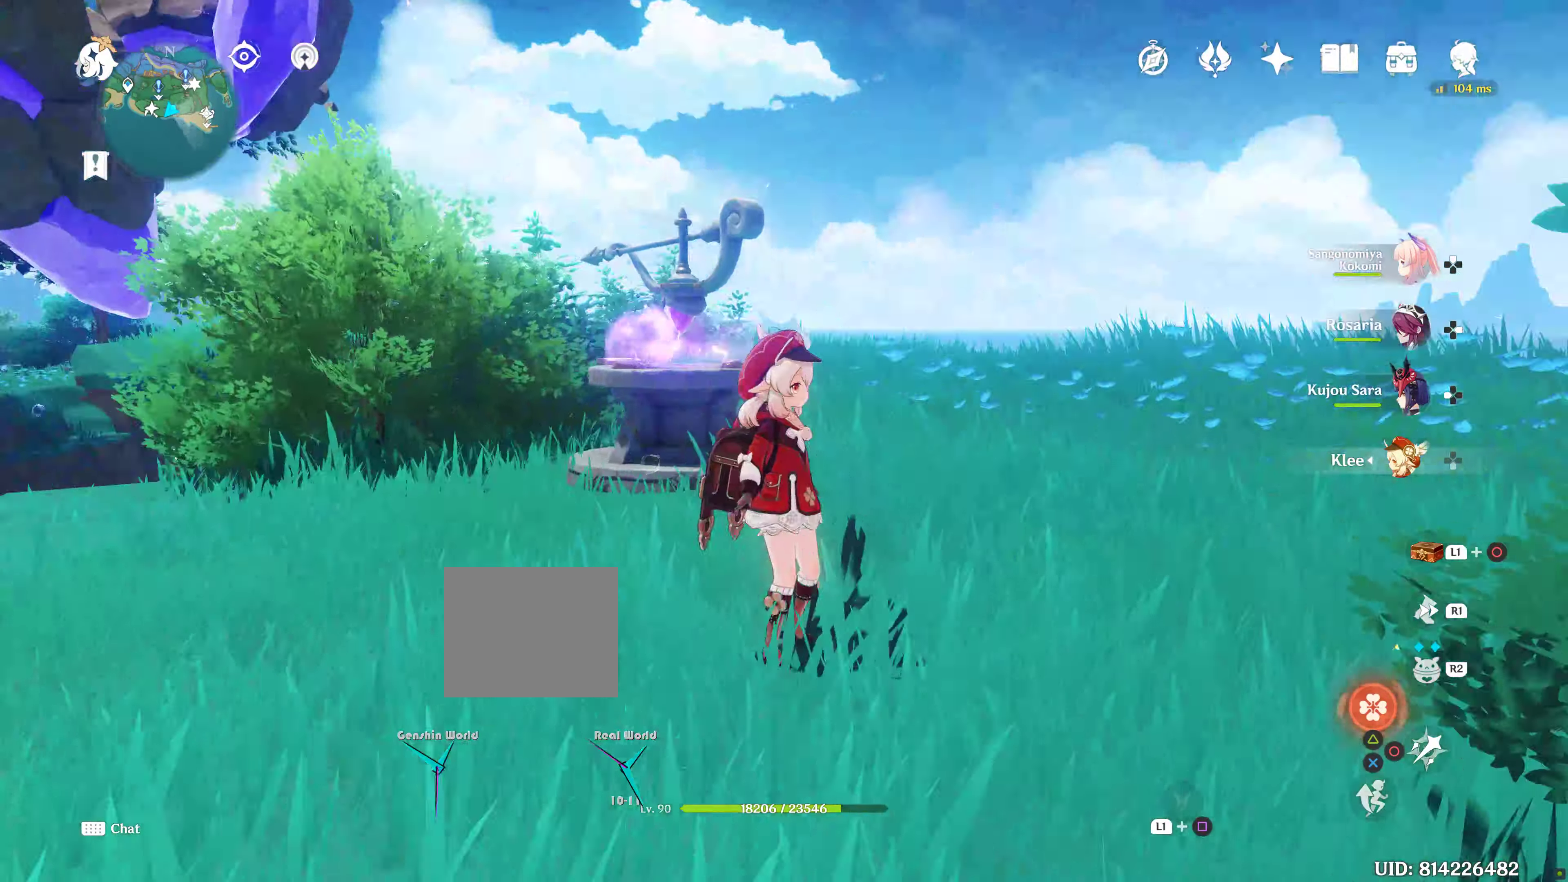
{"dt_ms": 500, "buttons": [], "left_stick": "up-right", "right_stick": "down-right", "events": [[200, "left_stick", "right"], [300, "left_stick", "up-right"]]}
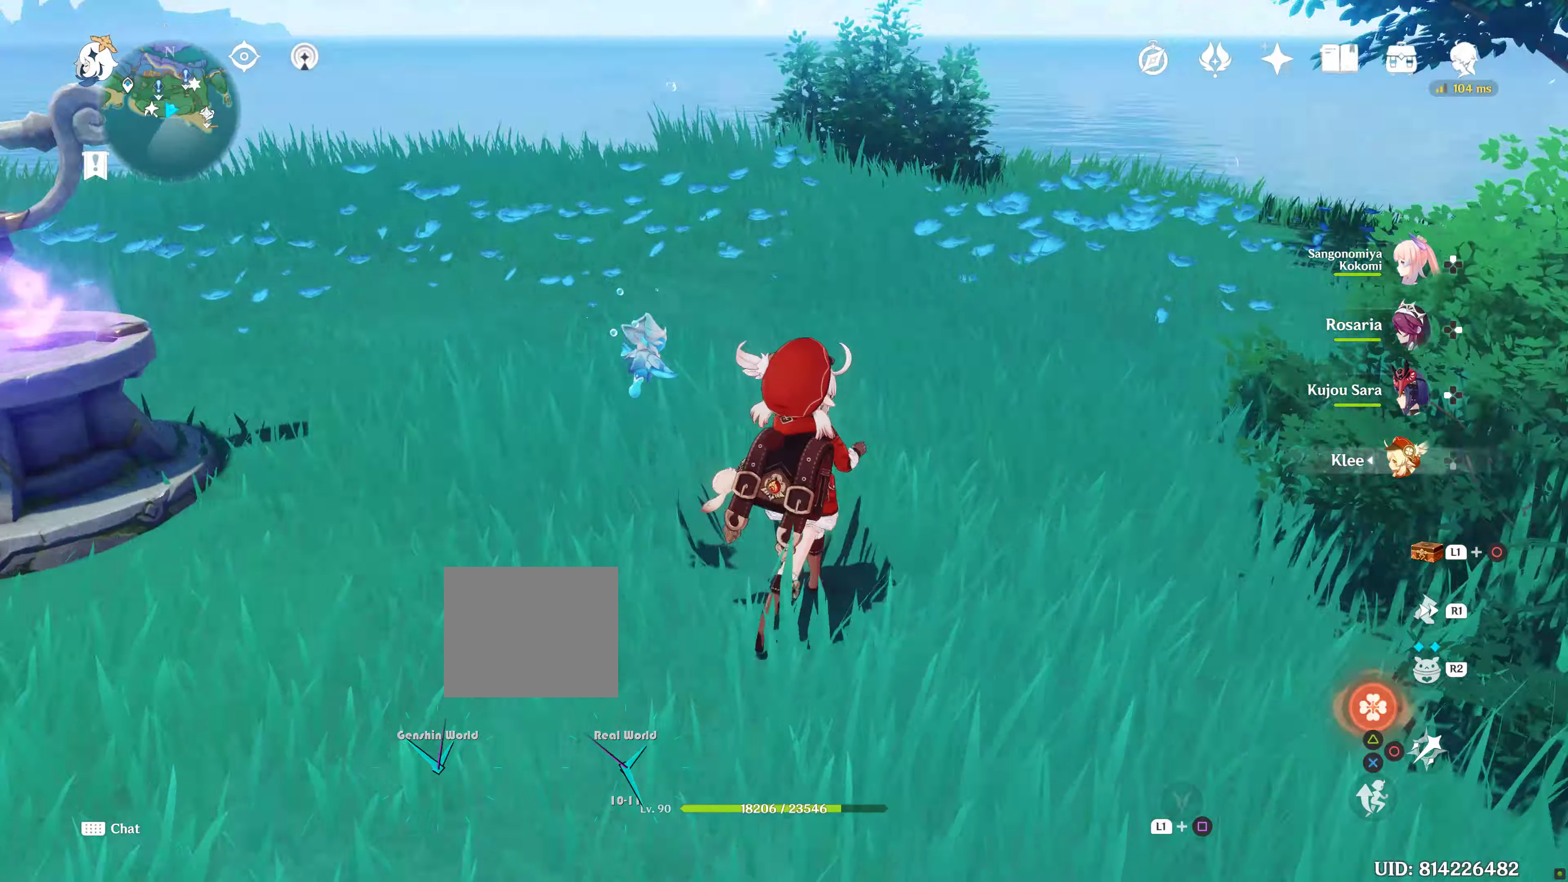
{"dt_ms": 500, "buttons": [], "left_stick": "up-right", "right_stick": "right", "events": [[100, "right_stick", "center"], [250, "right_stick", "right"]]}
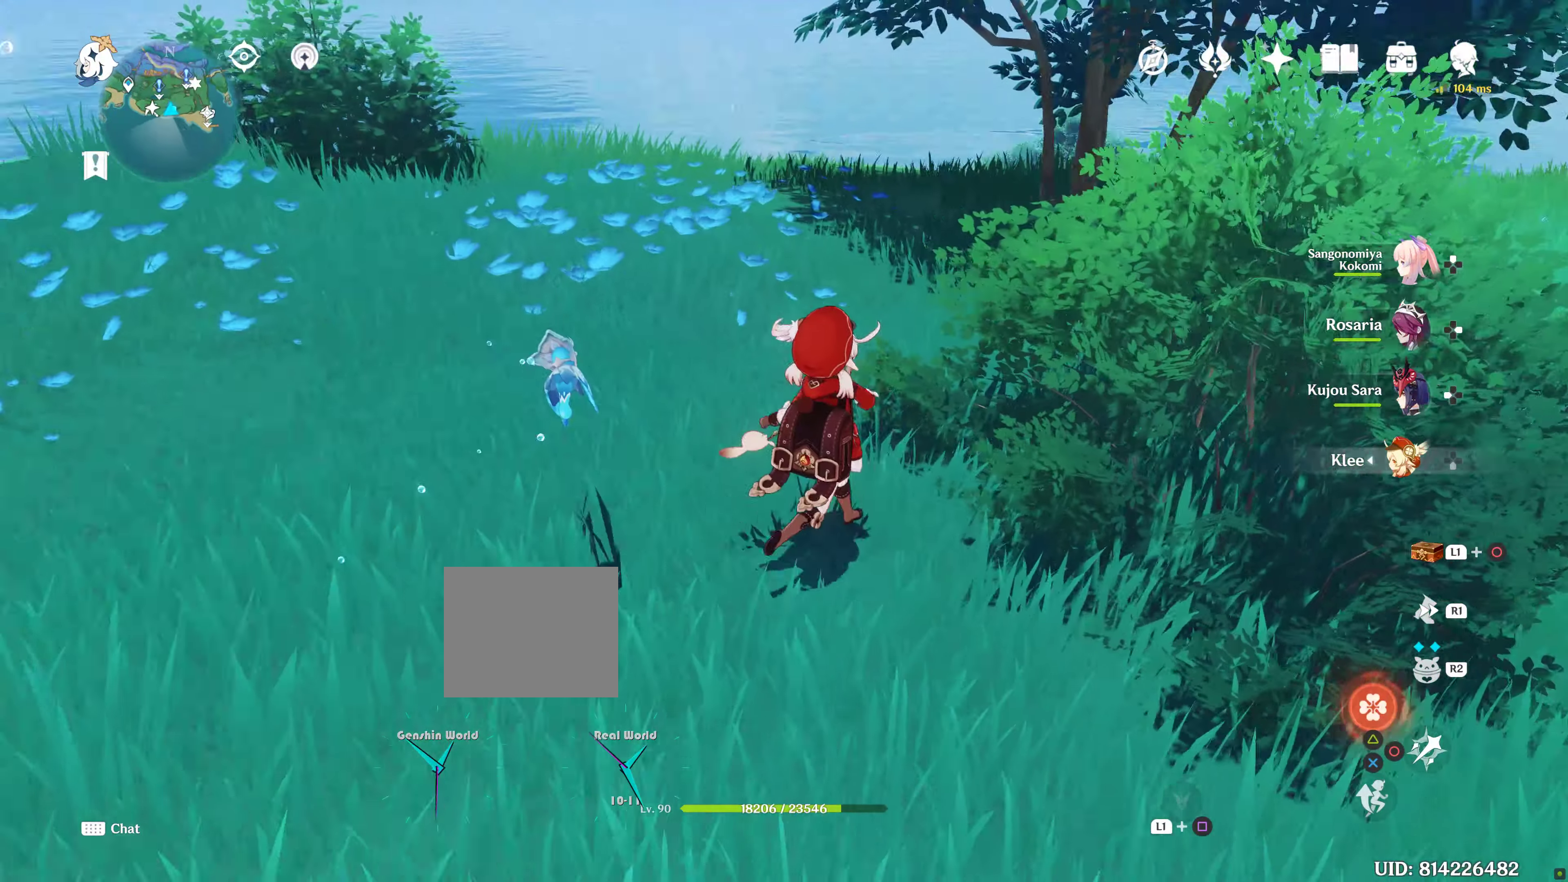
{"dt_ms": 500, "buttons": [], "left_stick": "down-right", "right_stick": "right", "events": [[166, "left_stick", "down-right"]]}
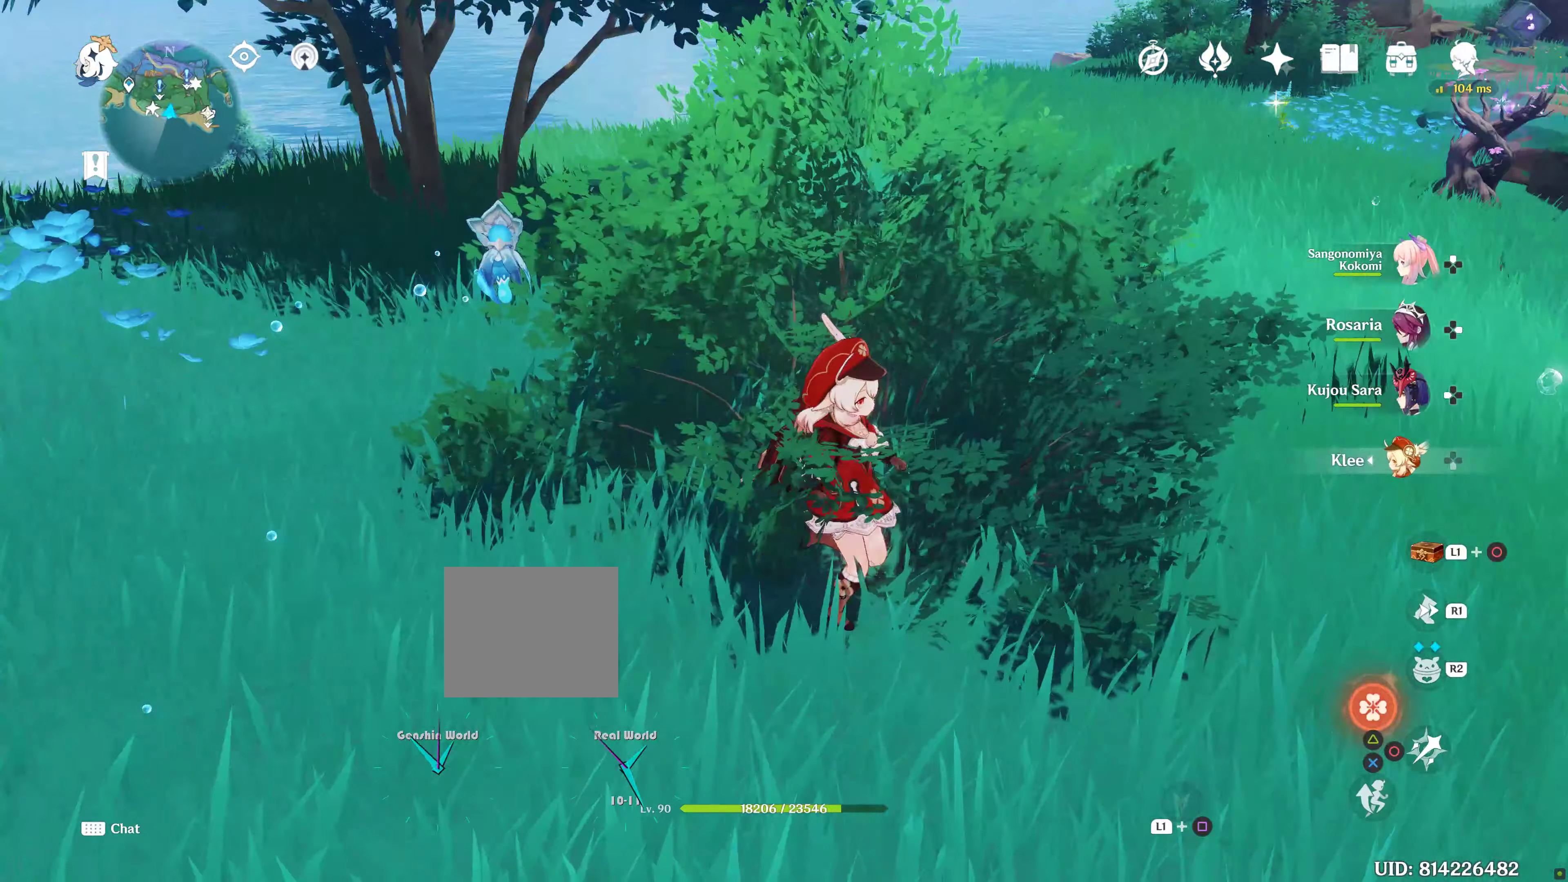
{"dt_ms": 500, "buttons": [], "left_stick": "up-right", "right_stick": "right", "events": [[166, "left_stick", "up-right"], [233, "right_stick", "center"], [433, "right_stick", "right"]]}
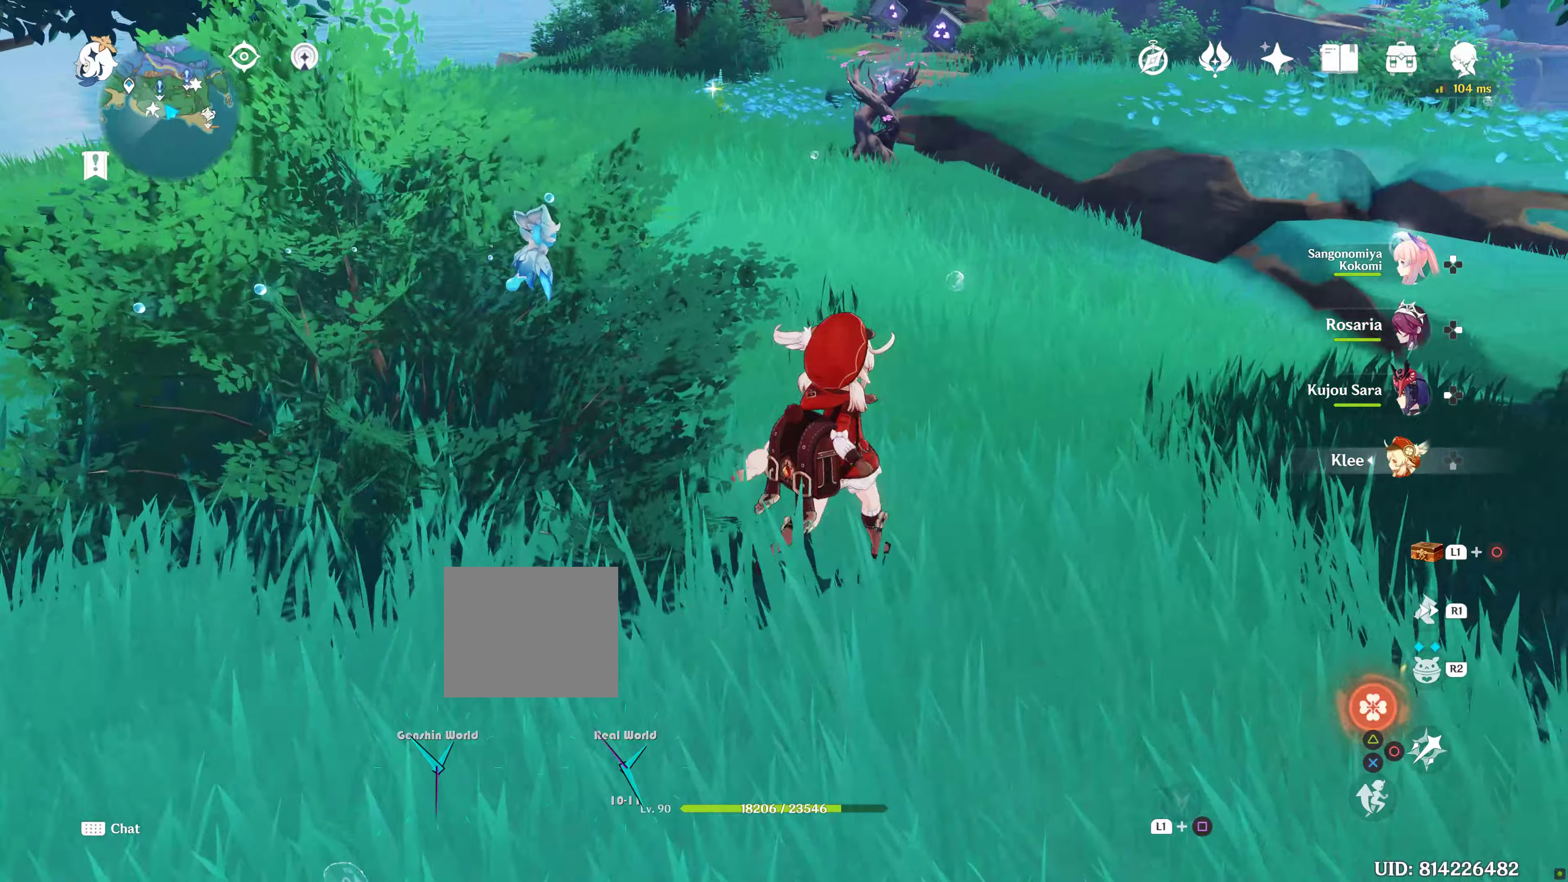
{"dt_ms": 500, "buttons": ["R1"], "left_stick": "up", "right_stick": "center", "events": [[116, "left_stick", "up"], [116, "right_stick", "center"], [350, "R1", "down"], [400, "R2", "down"], [483, "R2", "up"]]}
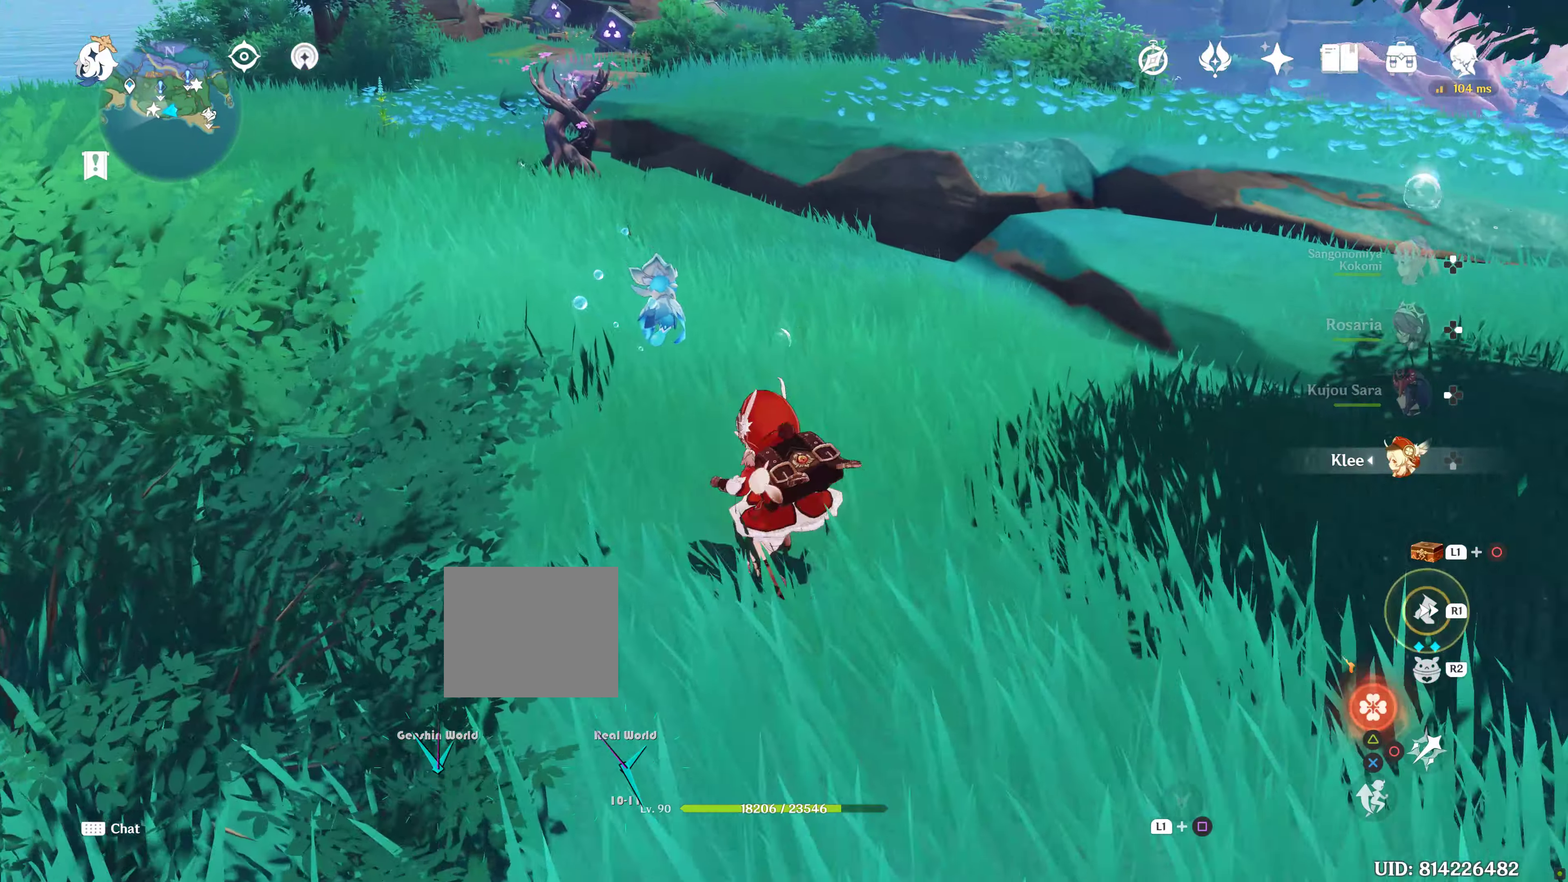
{"dt_ms": 500, "buttons": [], "left_stick": "up", "right_stick": "center", "events": [[16, "R1", "up"]]}
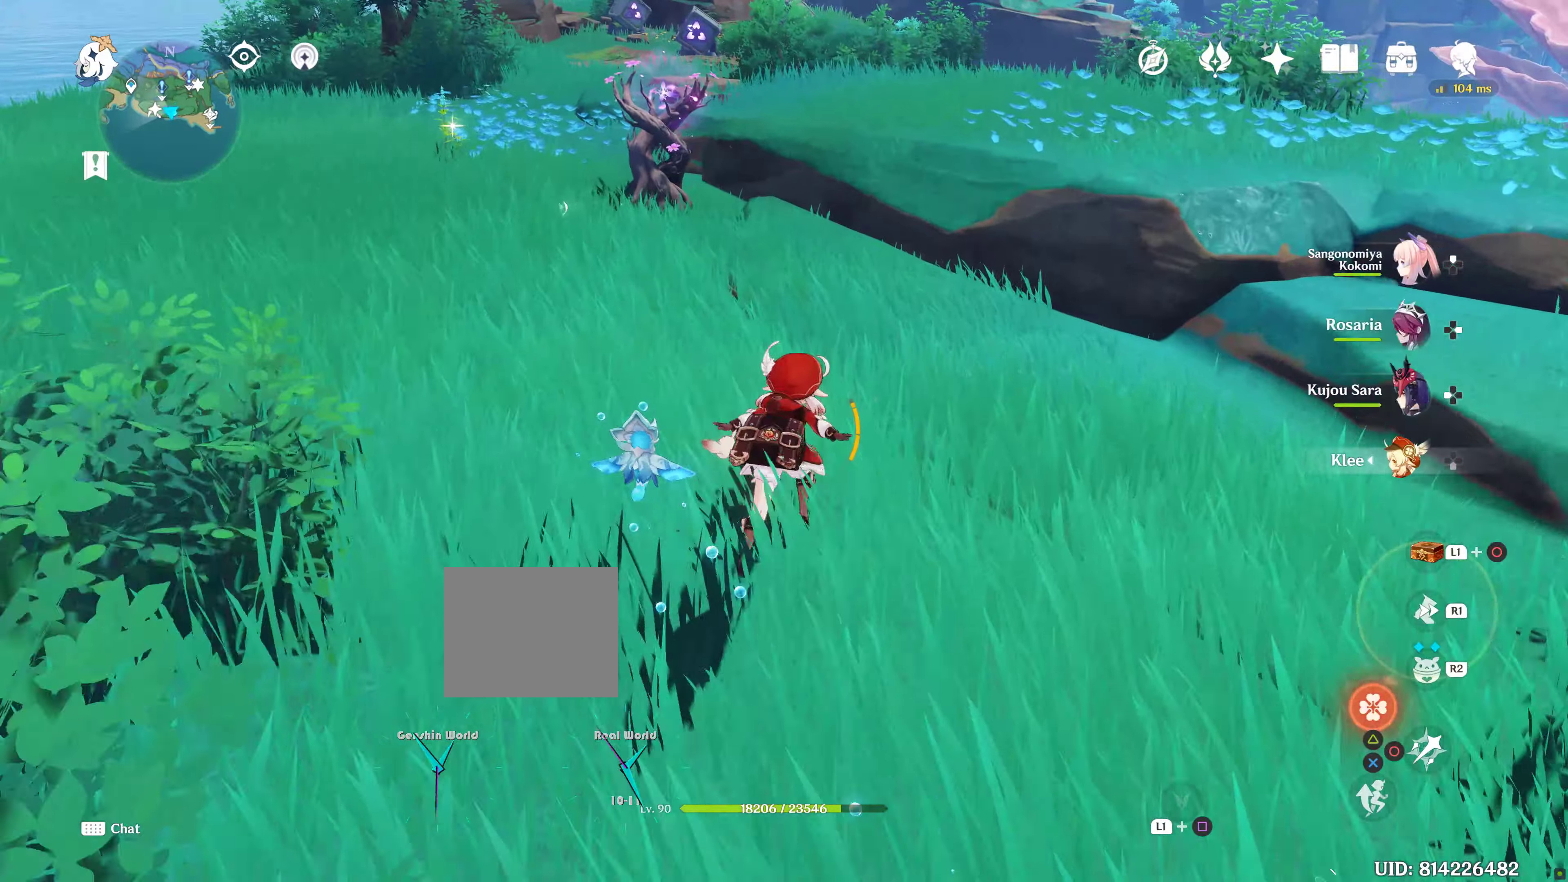
{"dt_ms": 1000, "buttons": [], "left_stick": "up-left", "right_stick": "center"}
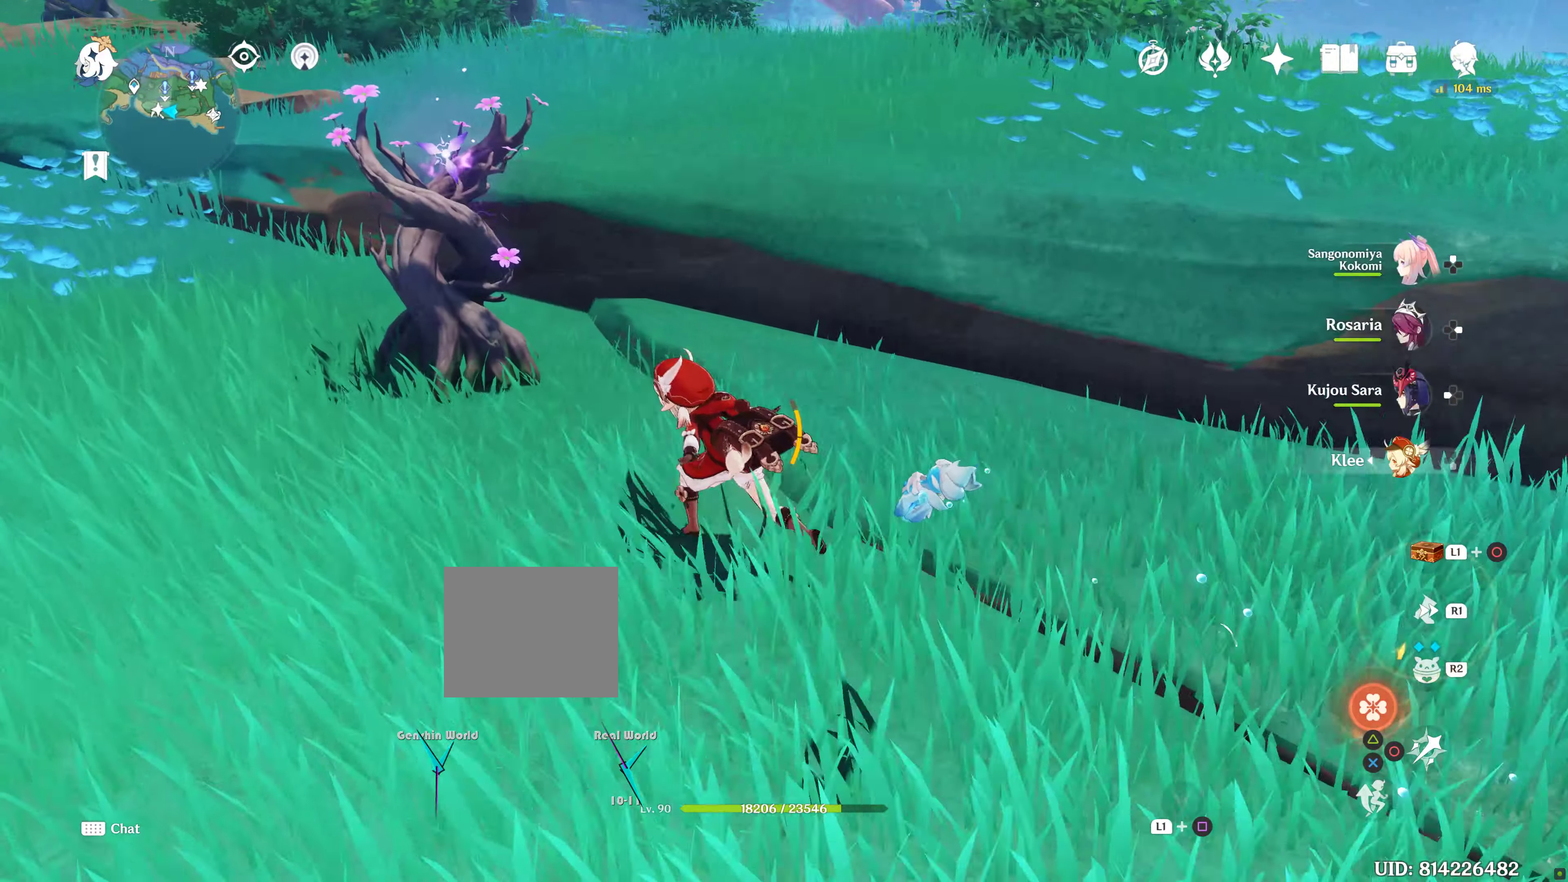
{"dt_ms": 500, "buttons": [], "left_stick": "right", "right_stick": "center", "events": [[33, "left_stick", "center"], [83, "SQUARE", "down"], [100, "left_stick", "down-right"], [200, "SQUARE", "up"], [283, "SQUARE", "down"], [400, "SQUARE", "up"], [500, "left_stick", "right"]]}
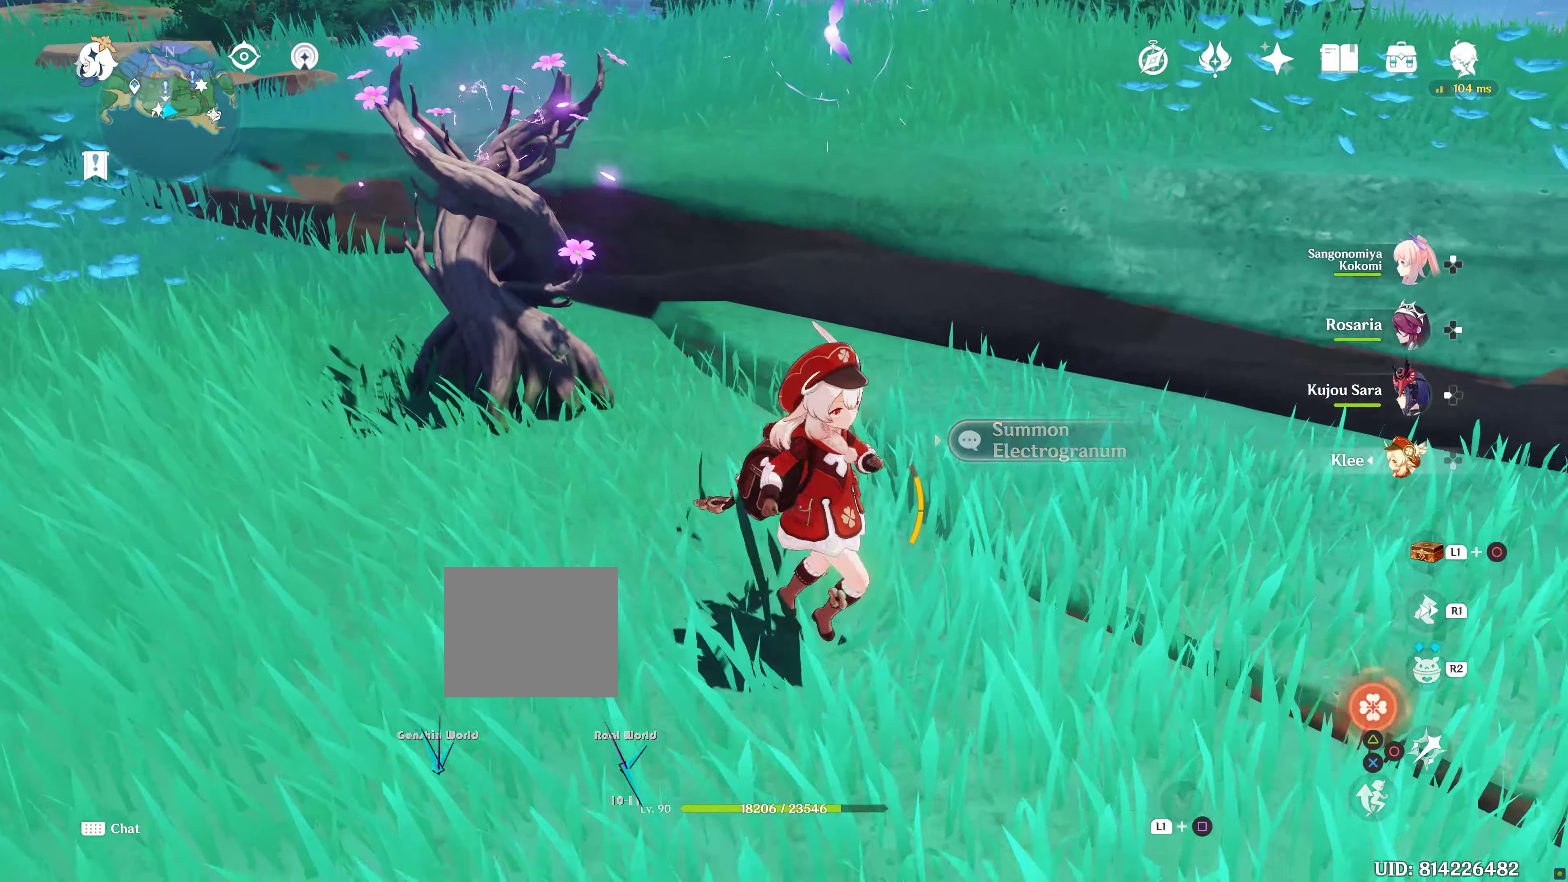
{"dt_ms": 500, "buttons": [], "left_stick": "right", "right_stick": "right", "events": [[283, "right_stick", "right"], [300, "R2", "down"], [466, "R2", "up"]]}
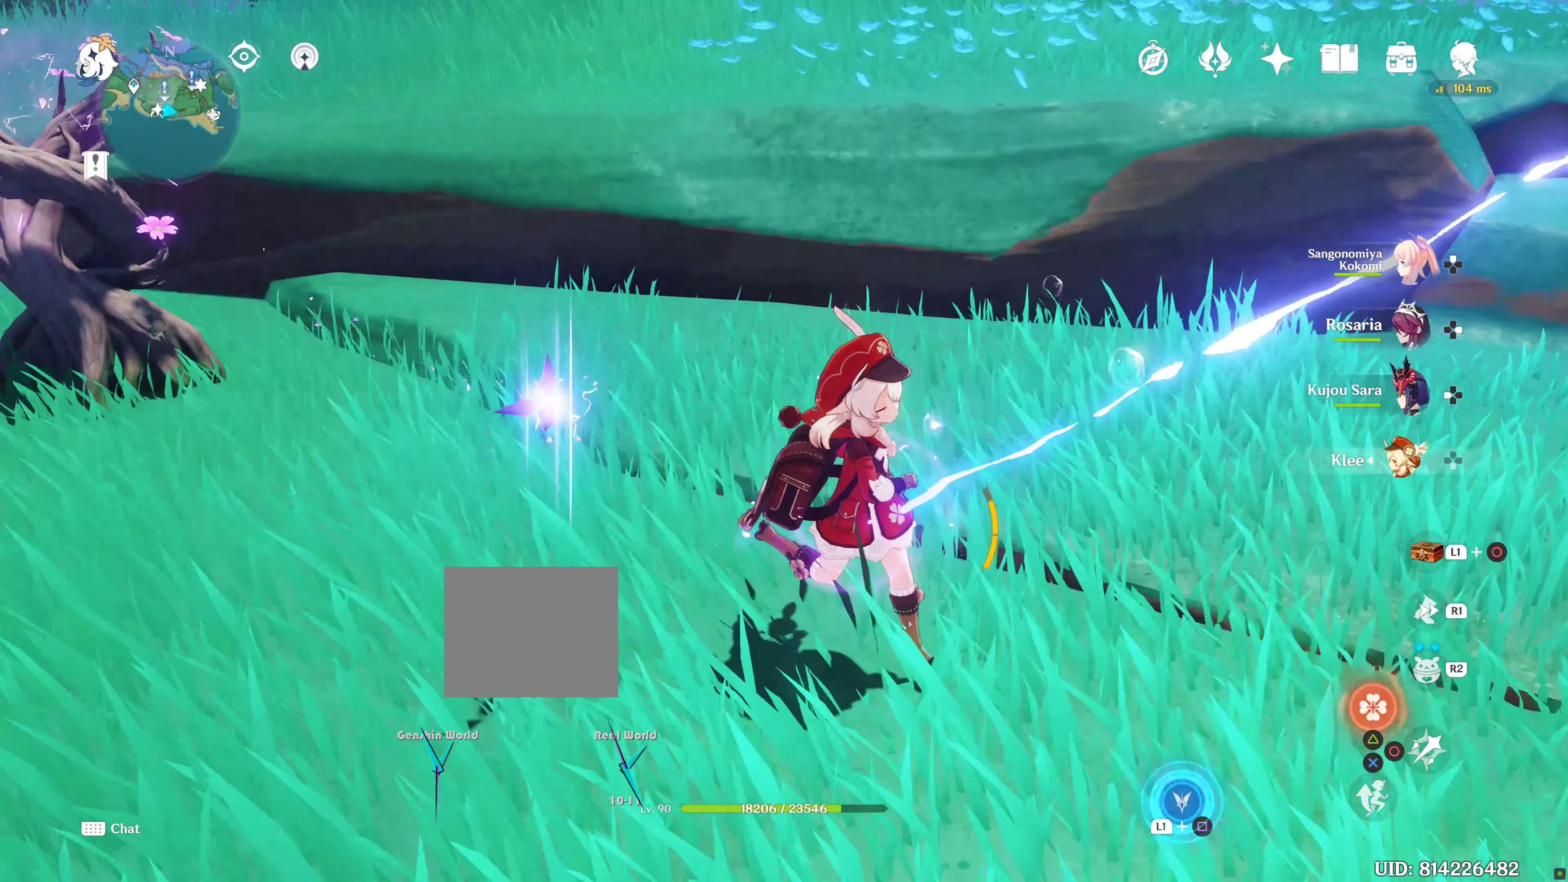
{"dt_ms": 500, "buttons": [], "left_stick": "up-right", "right_stick": "right"}
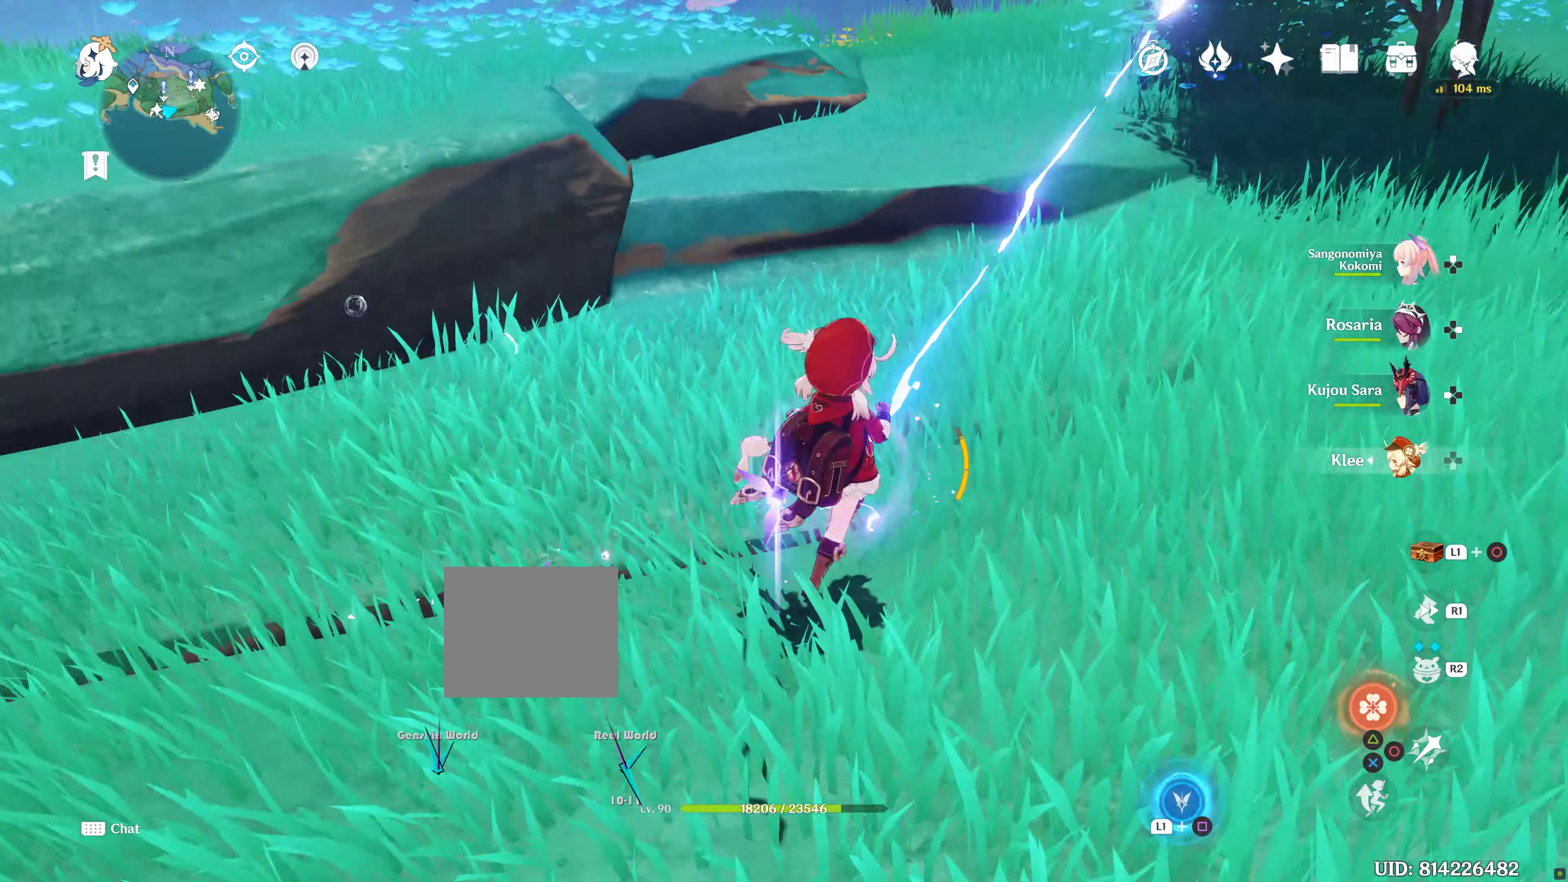
{"dt_ms": 500, "buttons": [], "left_stick": "center", "right_stick": "center", "events": [[33, "left_stick", "up"], [350, "left_stick", "center"], [383, "right_stick", "center"]]}
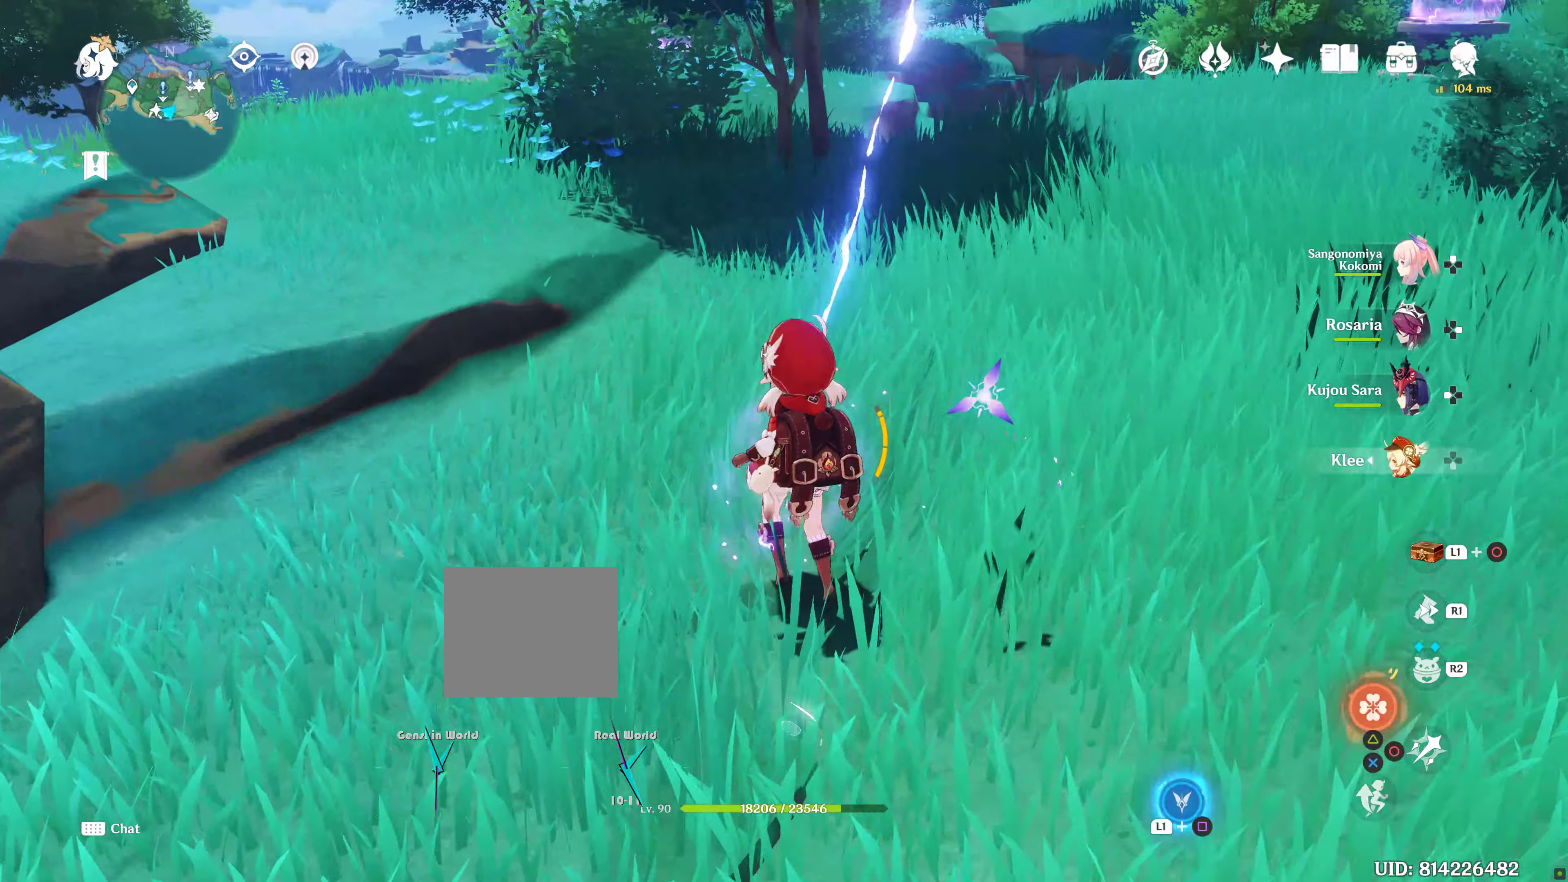
{"dt_ms": 500, "buttons": ["L1"], "left_stick": "center", "right_stick": "center", "events": [[16, "L1", "down"], [200, "SQUARE", "down"], [367, "SQUARE", "up"]]}
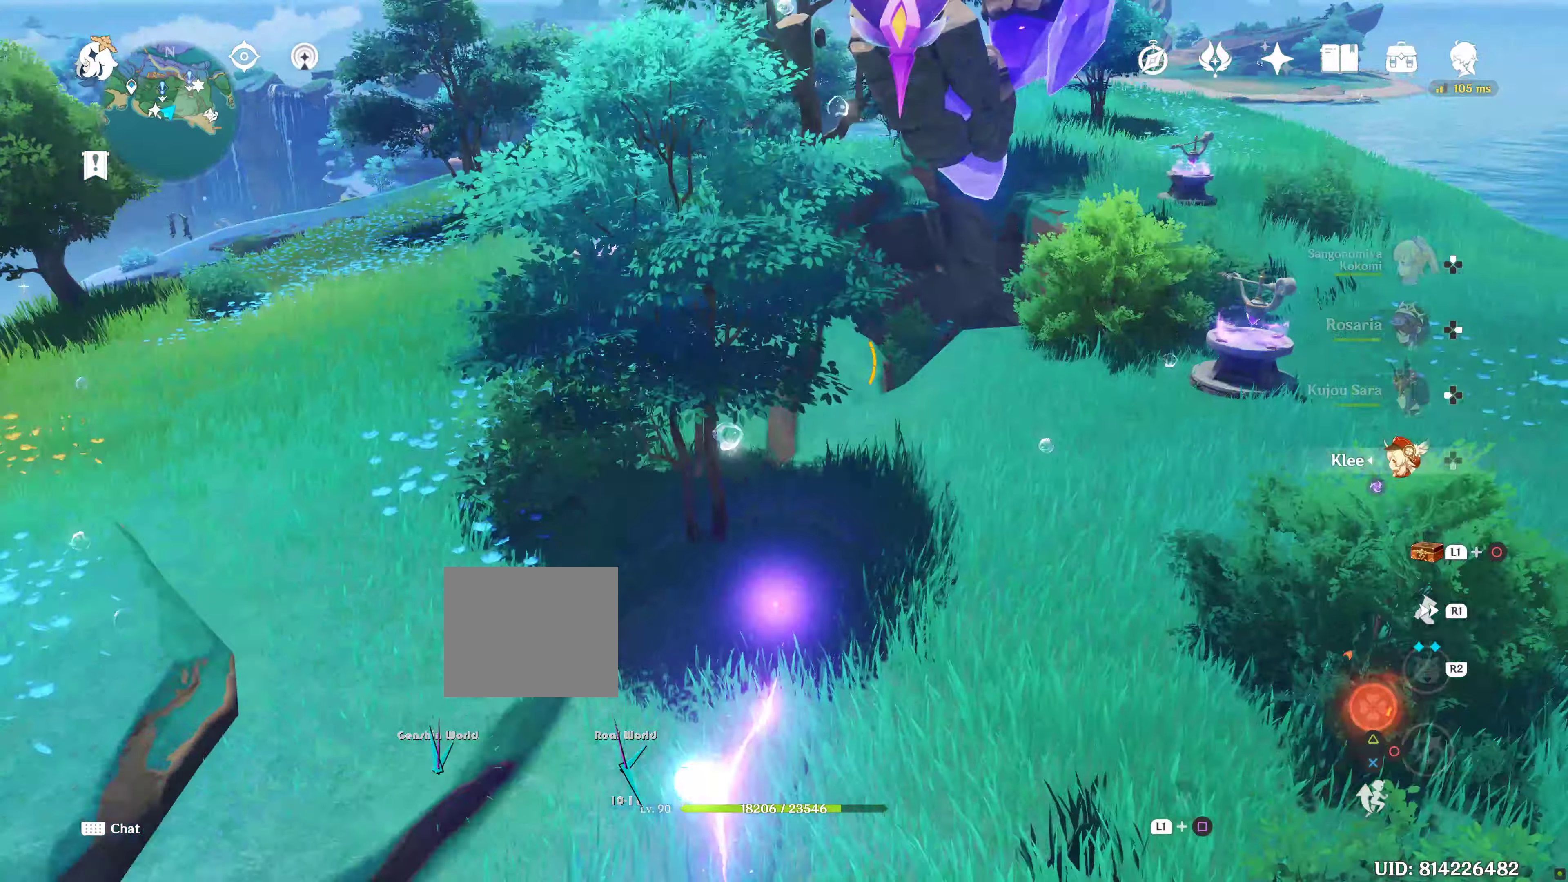
{"dt_ms": 500, "buttons": [], "left_stick": "center", "right_stick": "center", "events": [[100, "right_stick", "right"], [233, "L1", "up"], [283, "right_stick", "center"]]}
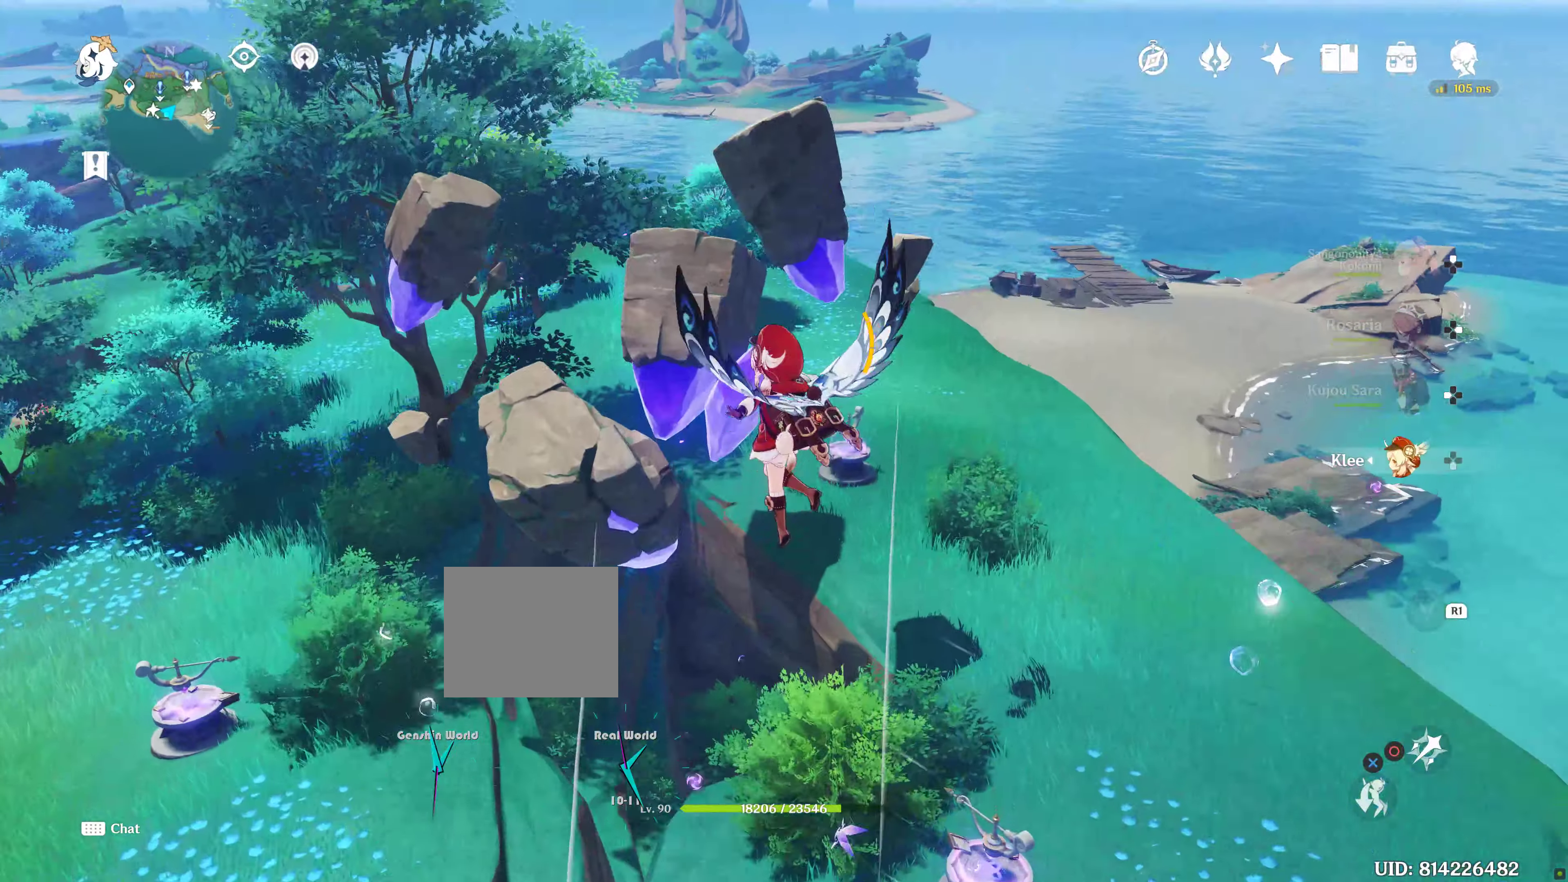
{"dt_ms": 500, "buttons": [], "left_stick": "up", "right_stick": "center", "events": [[217, "right_stick", "down-left"], [233, "left_stick", "up-left"], [333, "left_stick", "up"], [383, "right_stick", "center"]]}
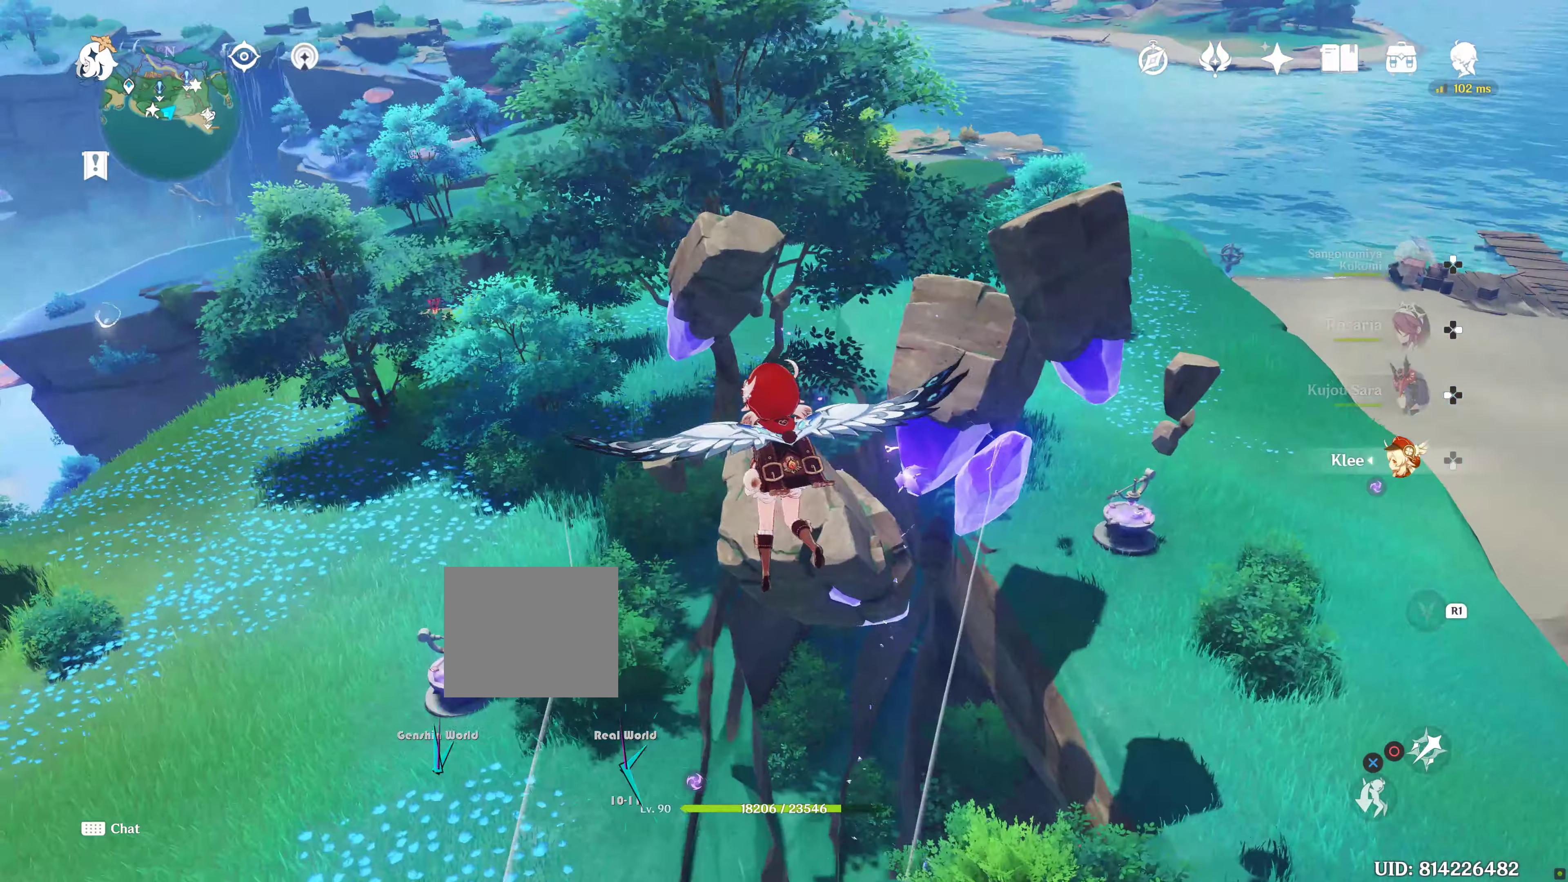
{"dt_ms": 500, "buttons": [], "left_stick": "up", "right_stick": "center", "events": []}
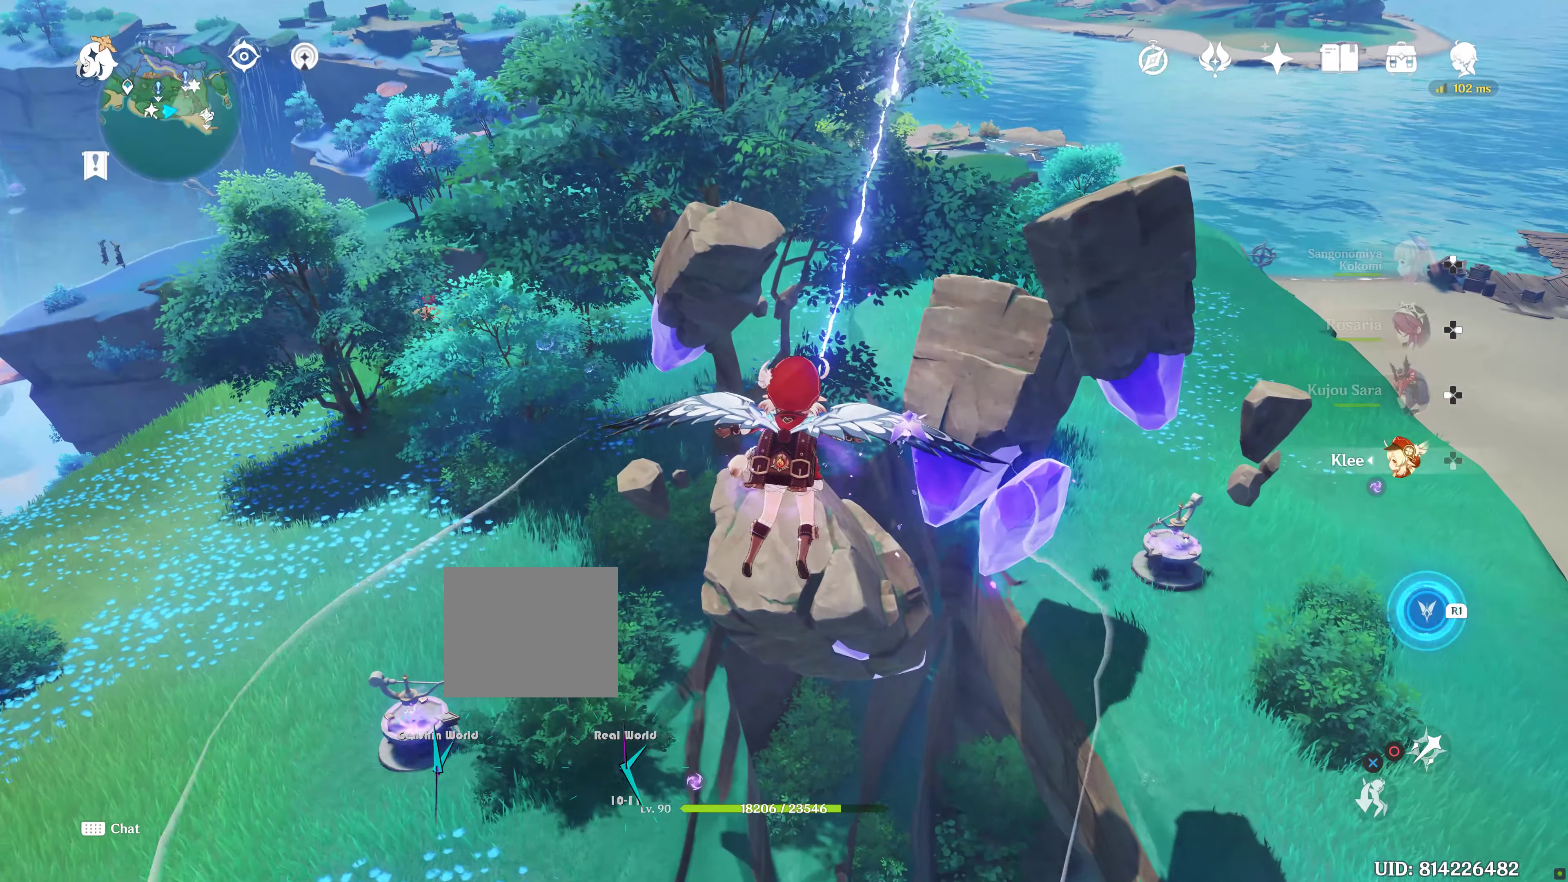
{"dt_ms": 500, "buttons": ["SQUARE", "L1"], "left_stick": "up", "right_stick": "center", "events": [[350, "L1", "down"], [483, "SQUARE", "down"]]}
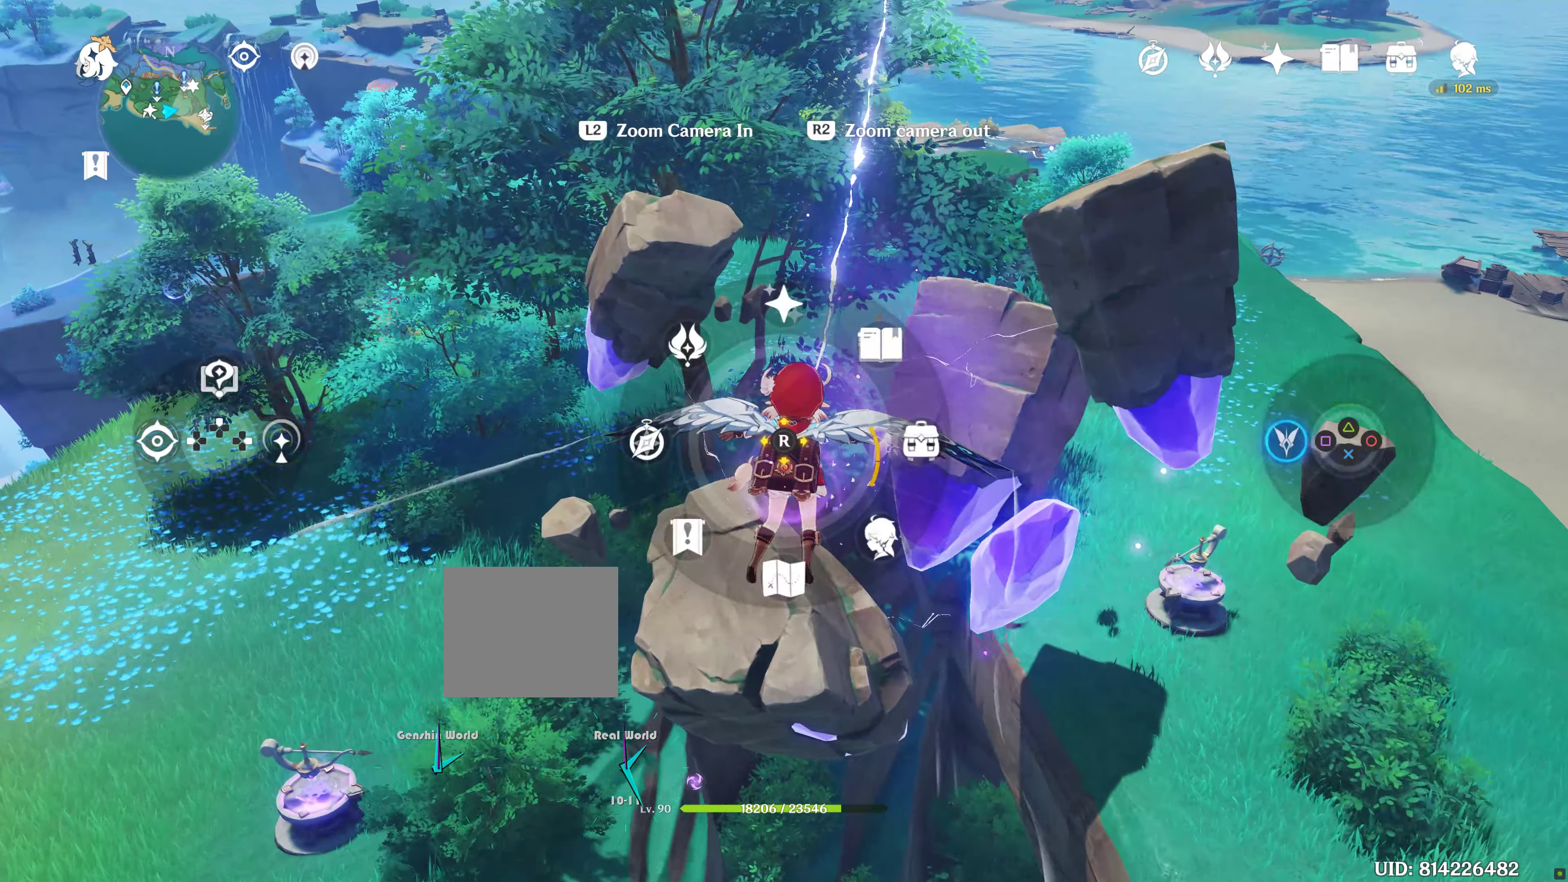
{"dt_ms": 500, "buttons": [], "left_stick": "up", "right_stick": "down", "events": [[83, "SQUARE", "up"], [250, "L1", "up"], [400, "right_stick", "down"]]}
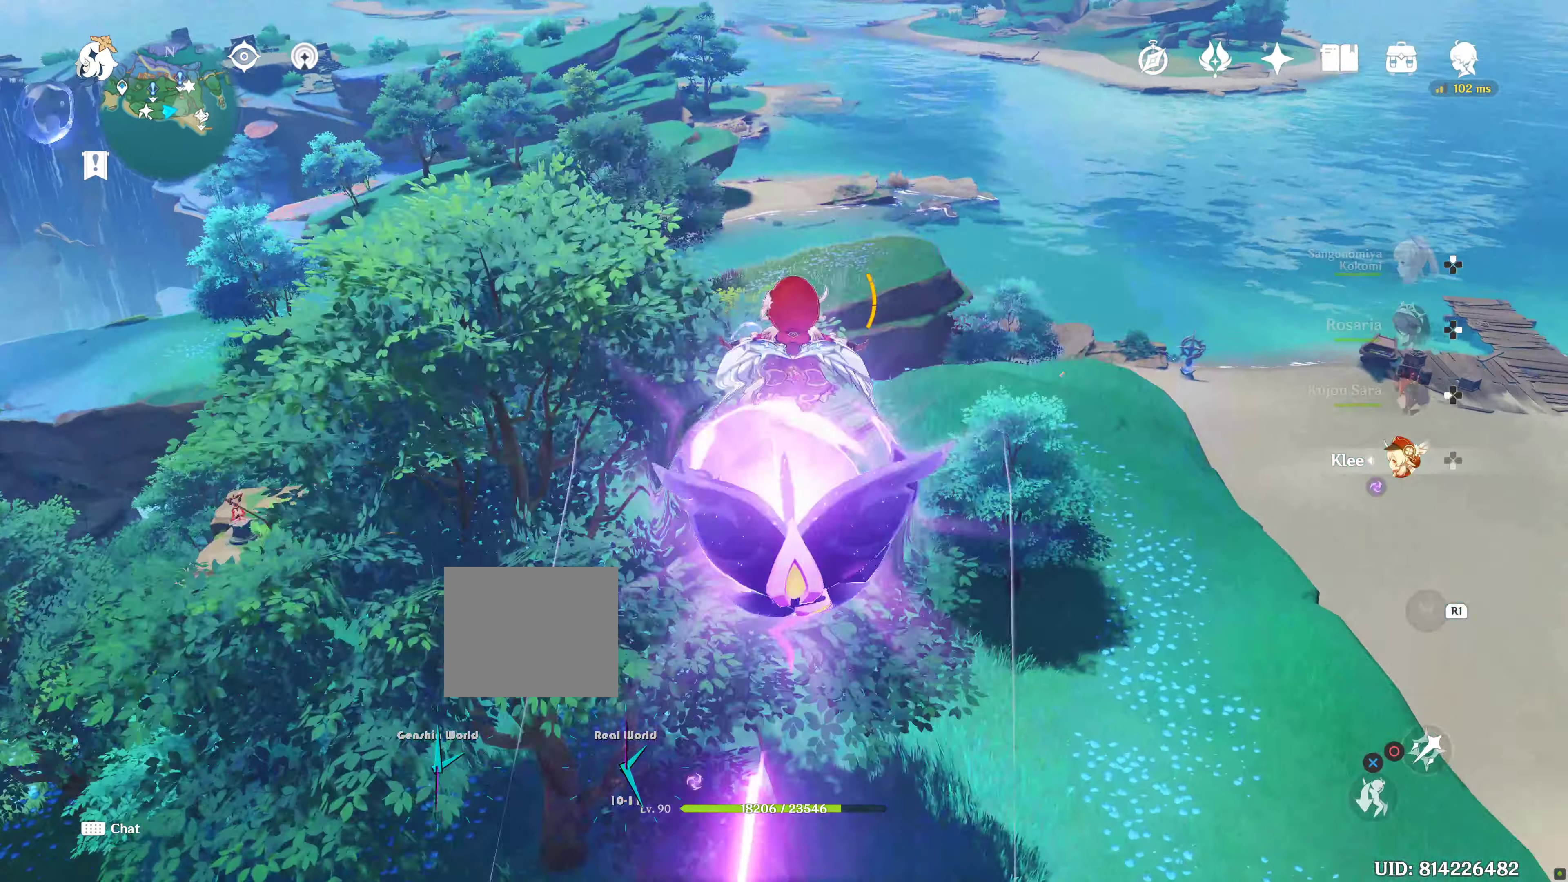
{"dt_ms": 500, "buttons": [], "left_stick": "down", "right_stick": "down-left", "events": [[17, "CROSS", "down"], [117, "left_stick", "center"], [133, "CROSS", "up"], [133, "right_stick", "center"], [217, "left_stick", "down"], [350, "R2", "down"], [367, "R2", "up"], [367, "right_stick", "down-left"]]}
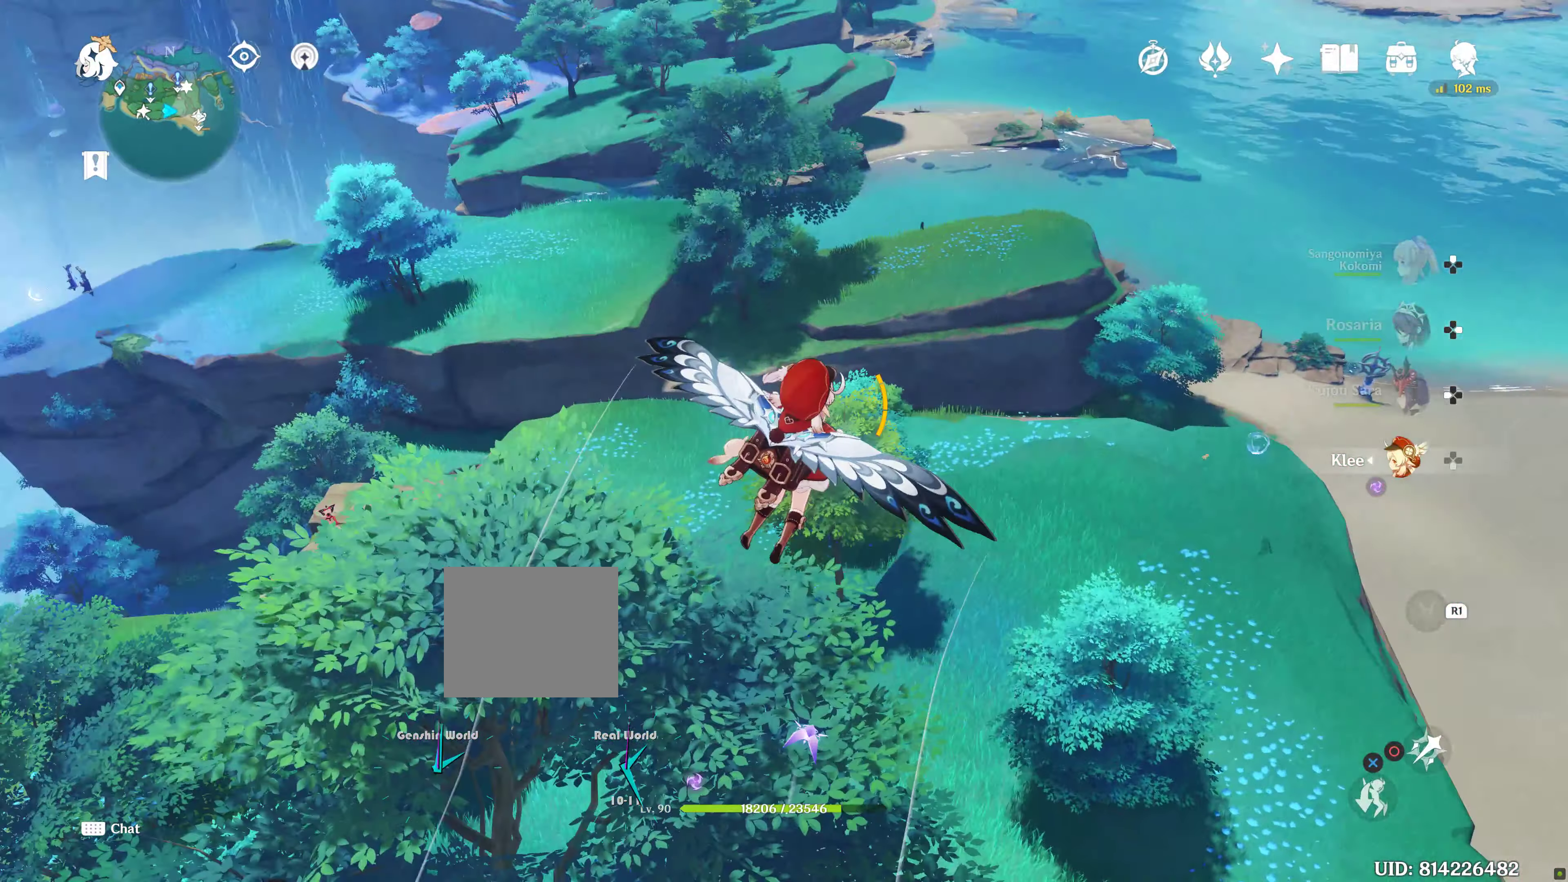
{"dt_ms": 500, "buttons": [], "left_stick": "down-left", "right_stick": "down-left", "events": [[17, "right_stick", "left"], [317, "left_stick", "down-left"], [467, "right_stick", "down-left"]]}
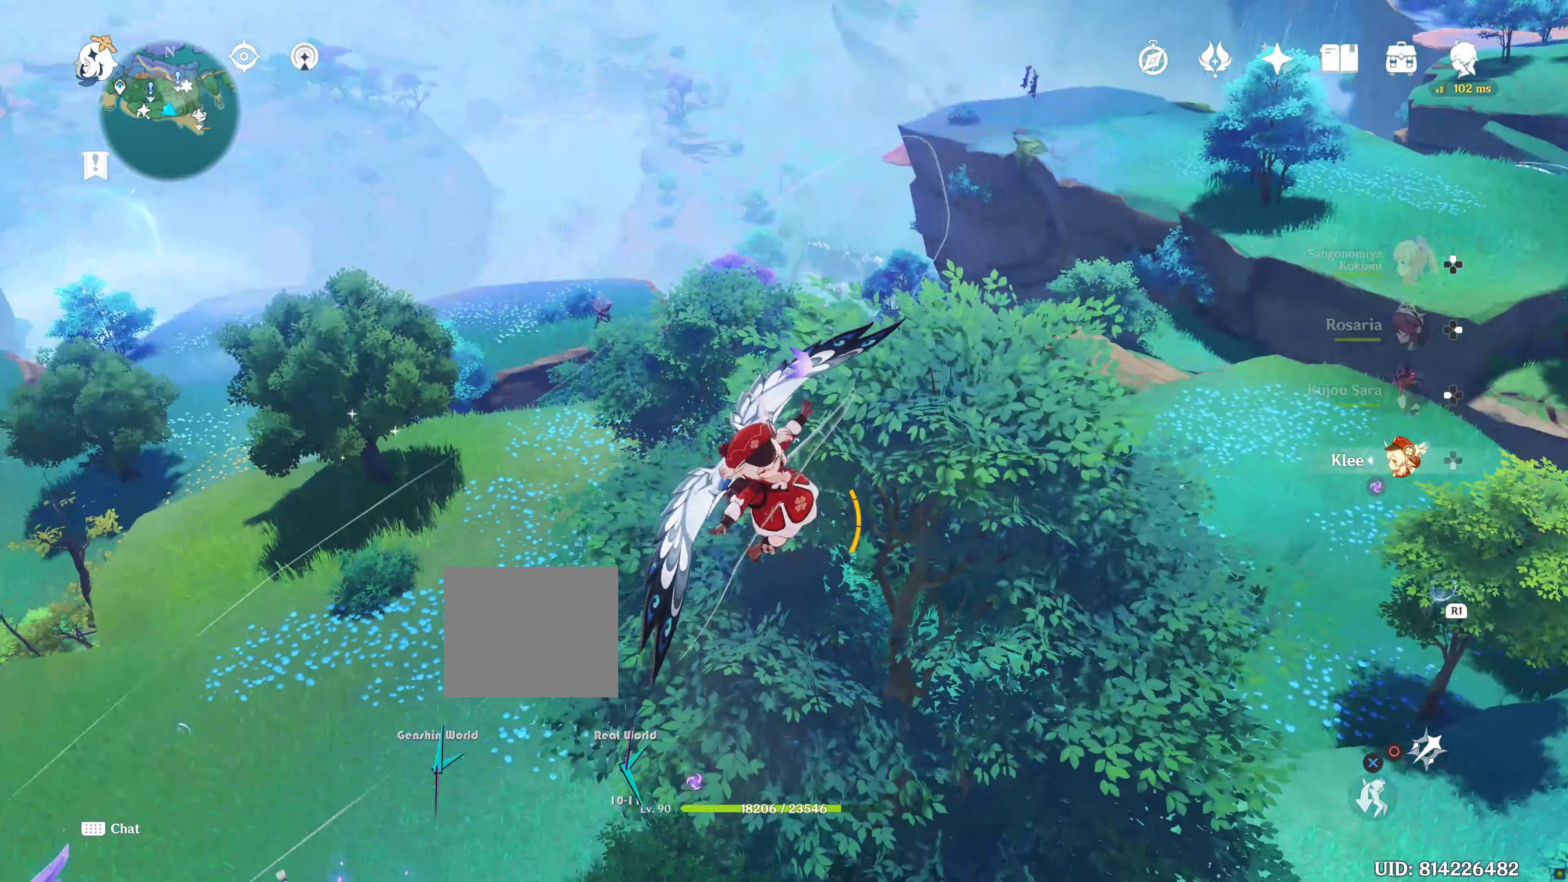
{"dt_ms": 500, "buttons": [], "left_stick": "center", "right_stick": "down-left"}
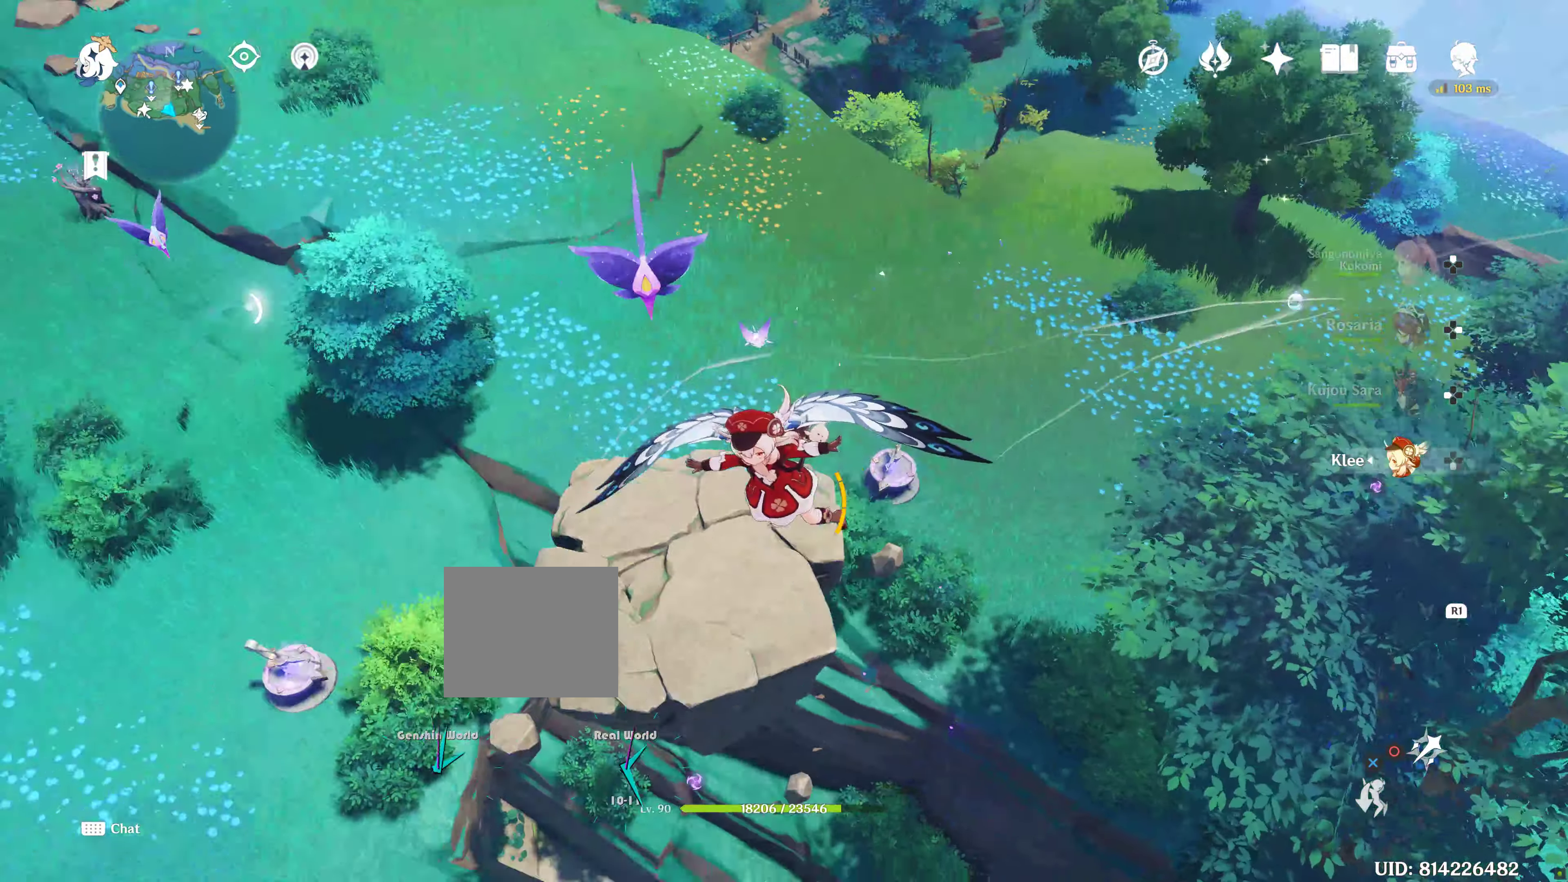
{"dt_ms": 500, "buttons": [], "left_stick": "up-right", "right_stick": "center"}
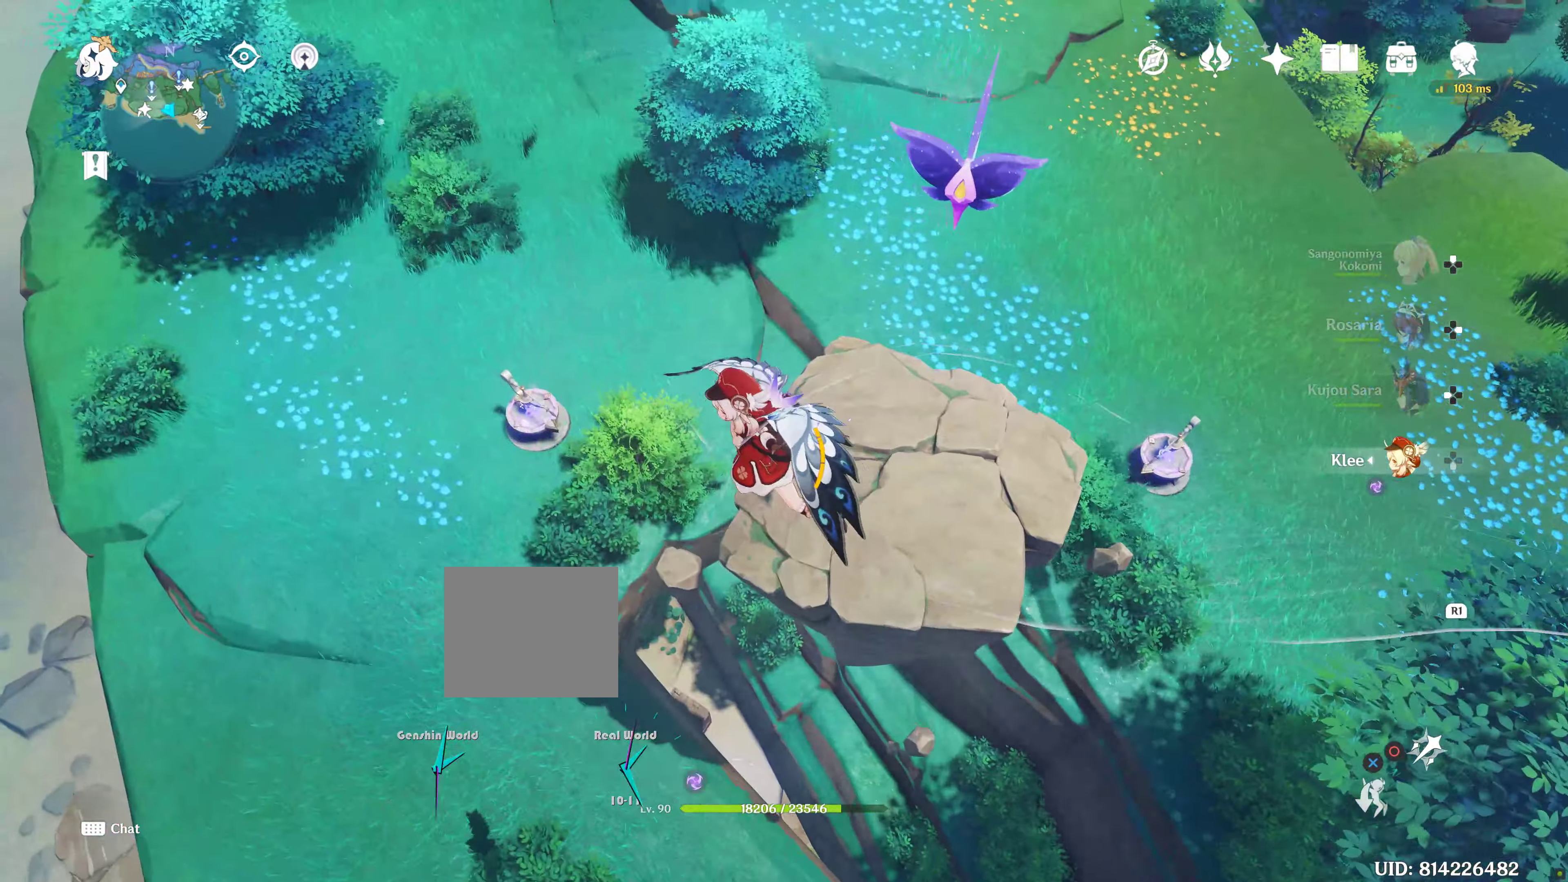
{"dt_ms": 500, "buttons": [], "left_stick": "up-right", "right_stick": "center", "events": []}